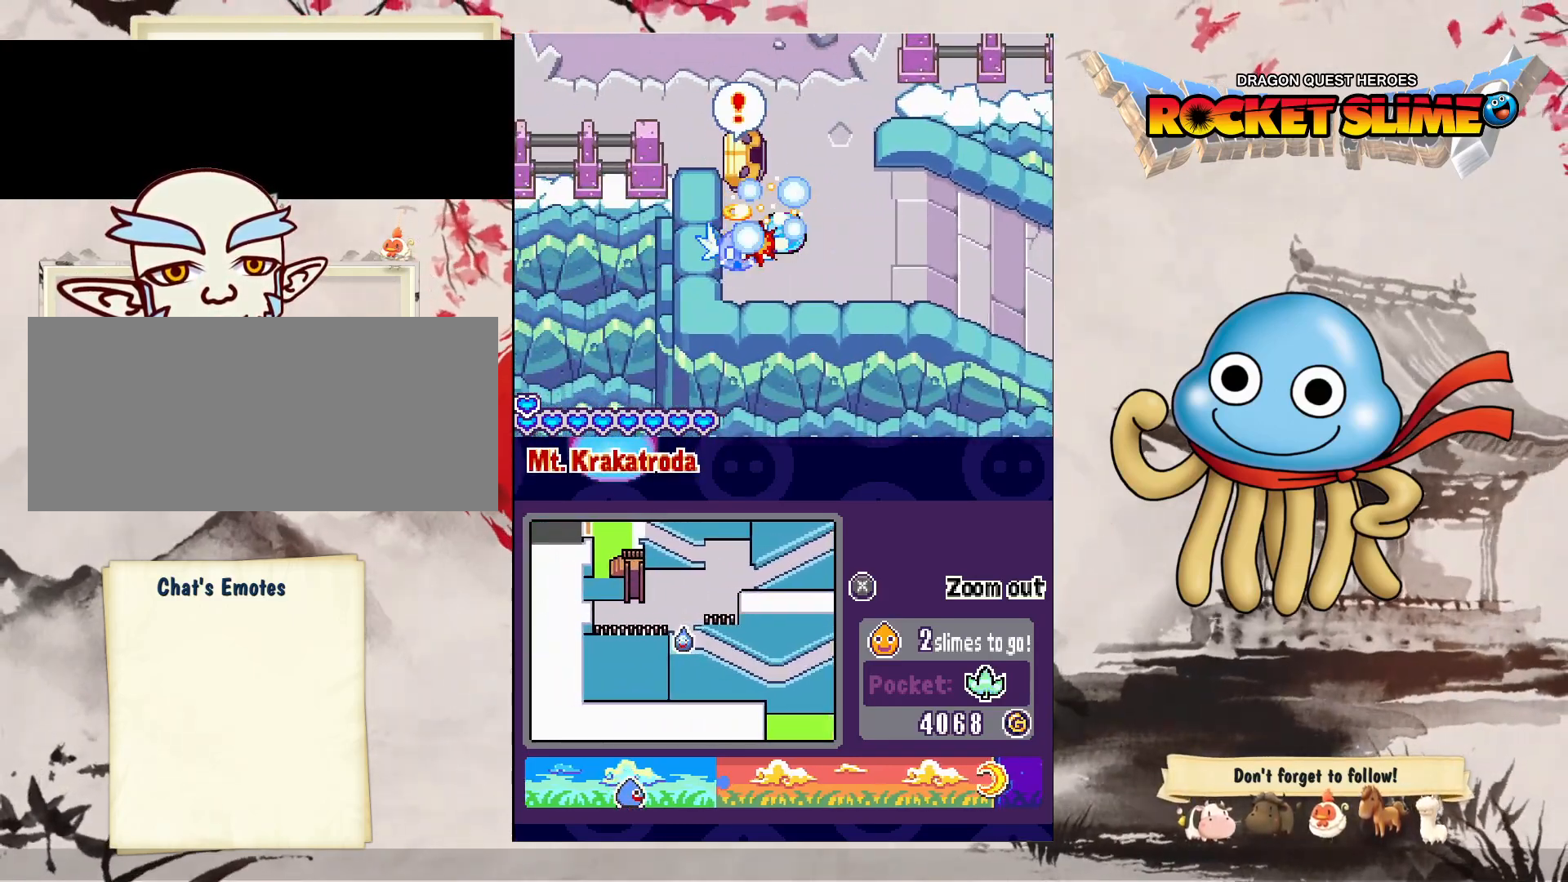
Gameplay with a controller (Xbox layout); each line is a JSON object with the inputs held at the frame after it (dt_ms = milliseconds from this image to that frame). "events" lists button and stick changes between this image and that frame as [ms after this image, input, new state], when the widget could be followed in between. Not read: L3 R3 SELECT START.
{"dt_ms": 500, "buttons": [], "left_stick": "center", "right_stick": "center"}
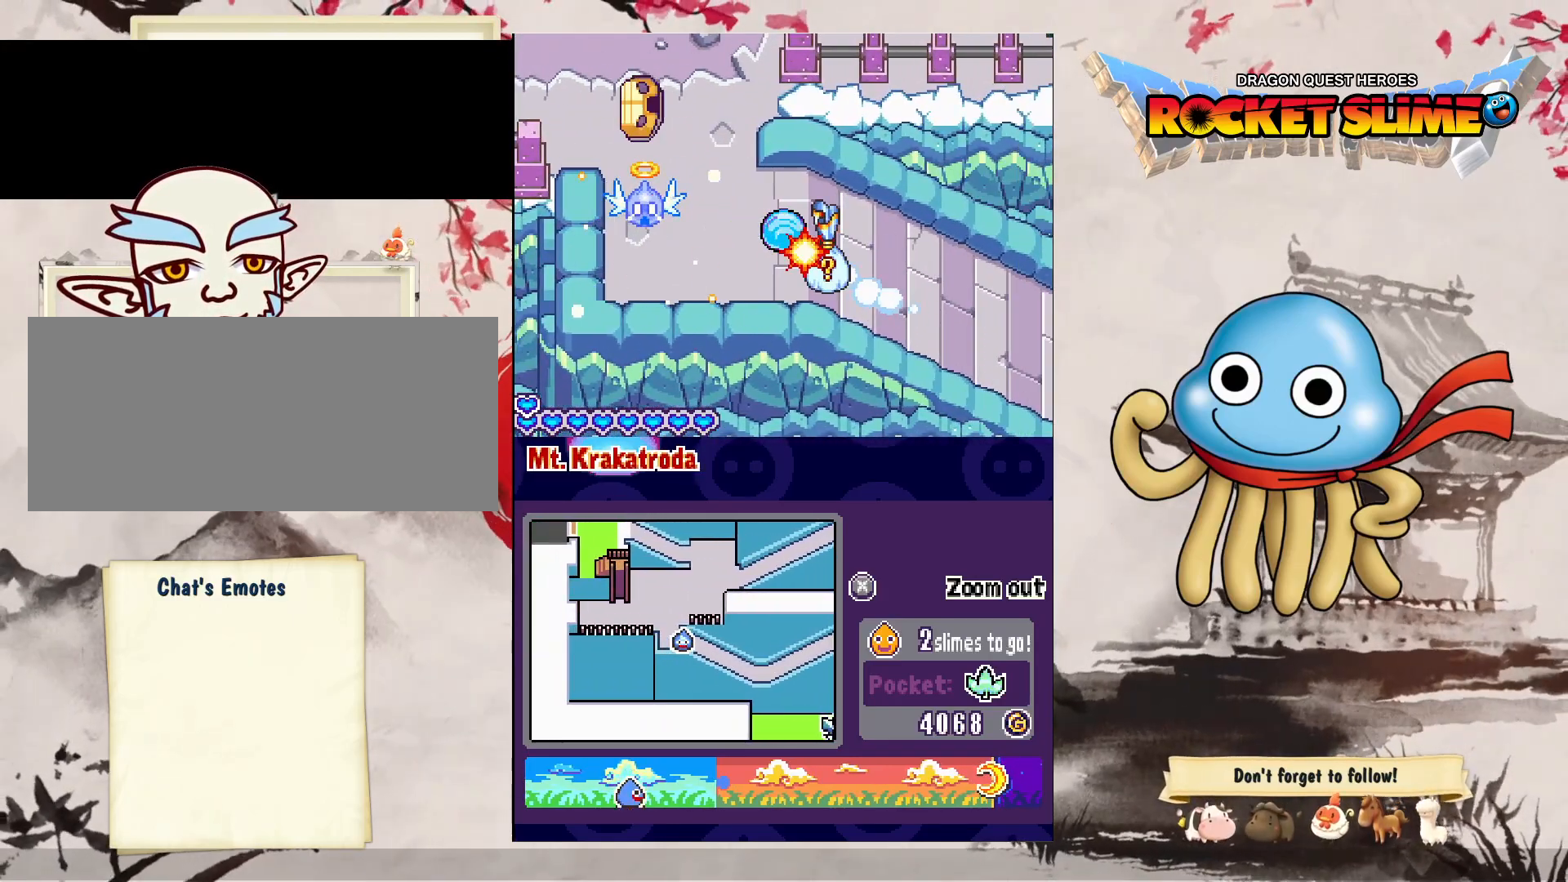
{"dt_ms": 500, "buttons": ["DPAD_LEFT"], "left_stick": "center", "right_stick": "center", "events": [[33, "DPAD_LEFT", "down"]]}
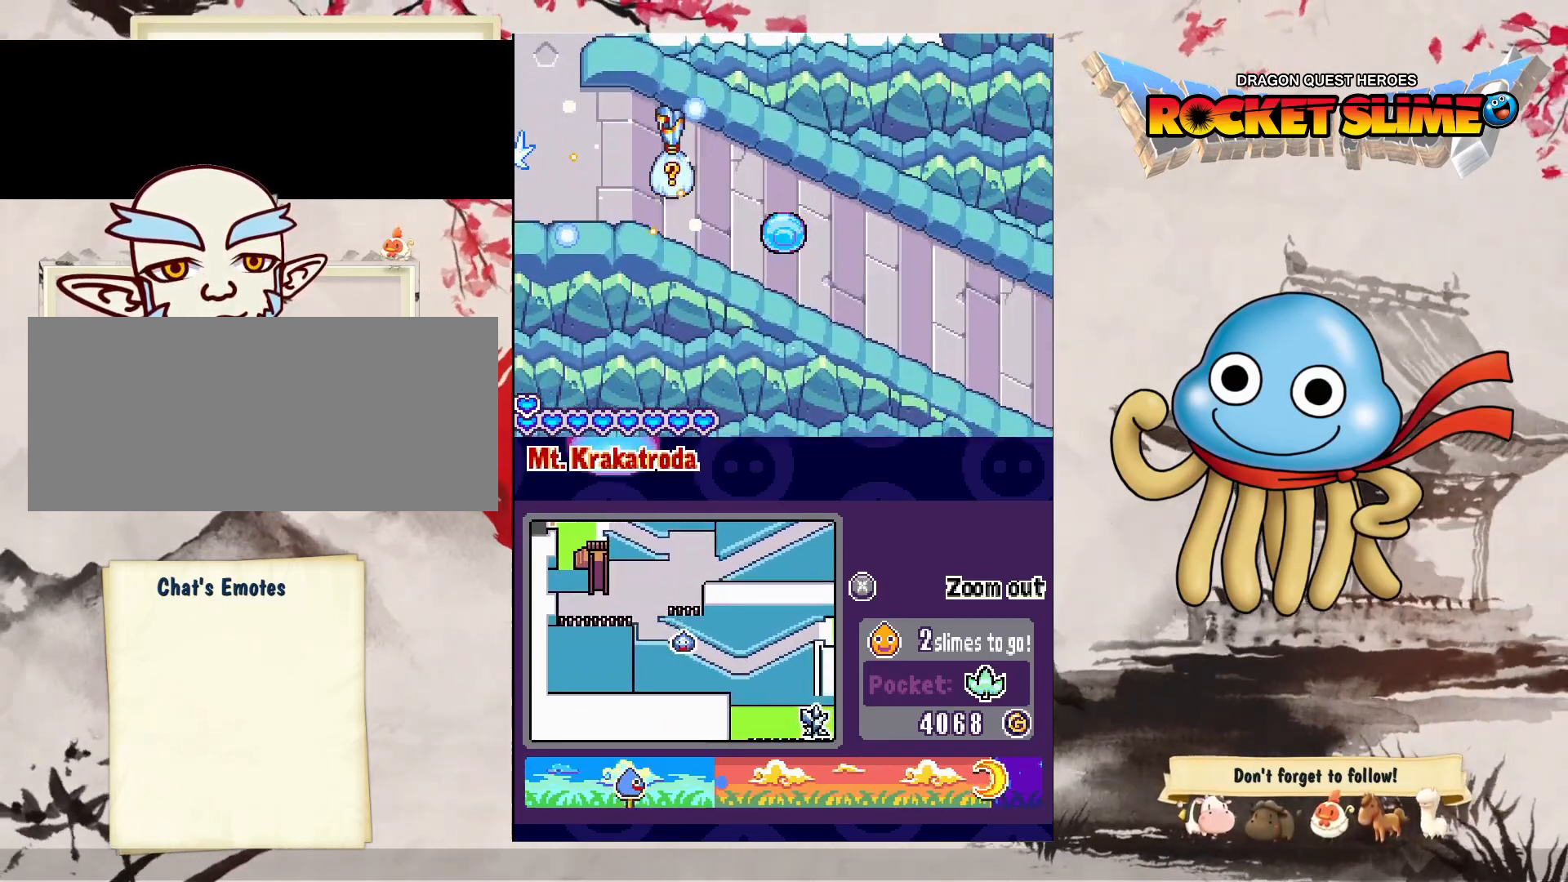
{"dt_ms": 500, "buttons": ["DPAD_RIGHT"], "left_stick": "center", "right_stick": "center", "events": [[267, "DPAD_RIGHT", "down"], [350, "DPAD_LEFT", "up"]]}
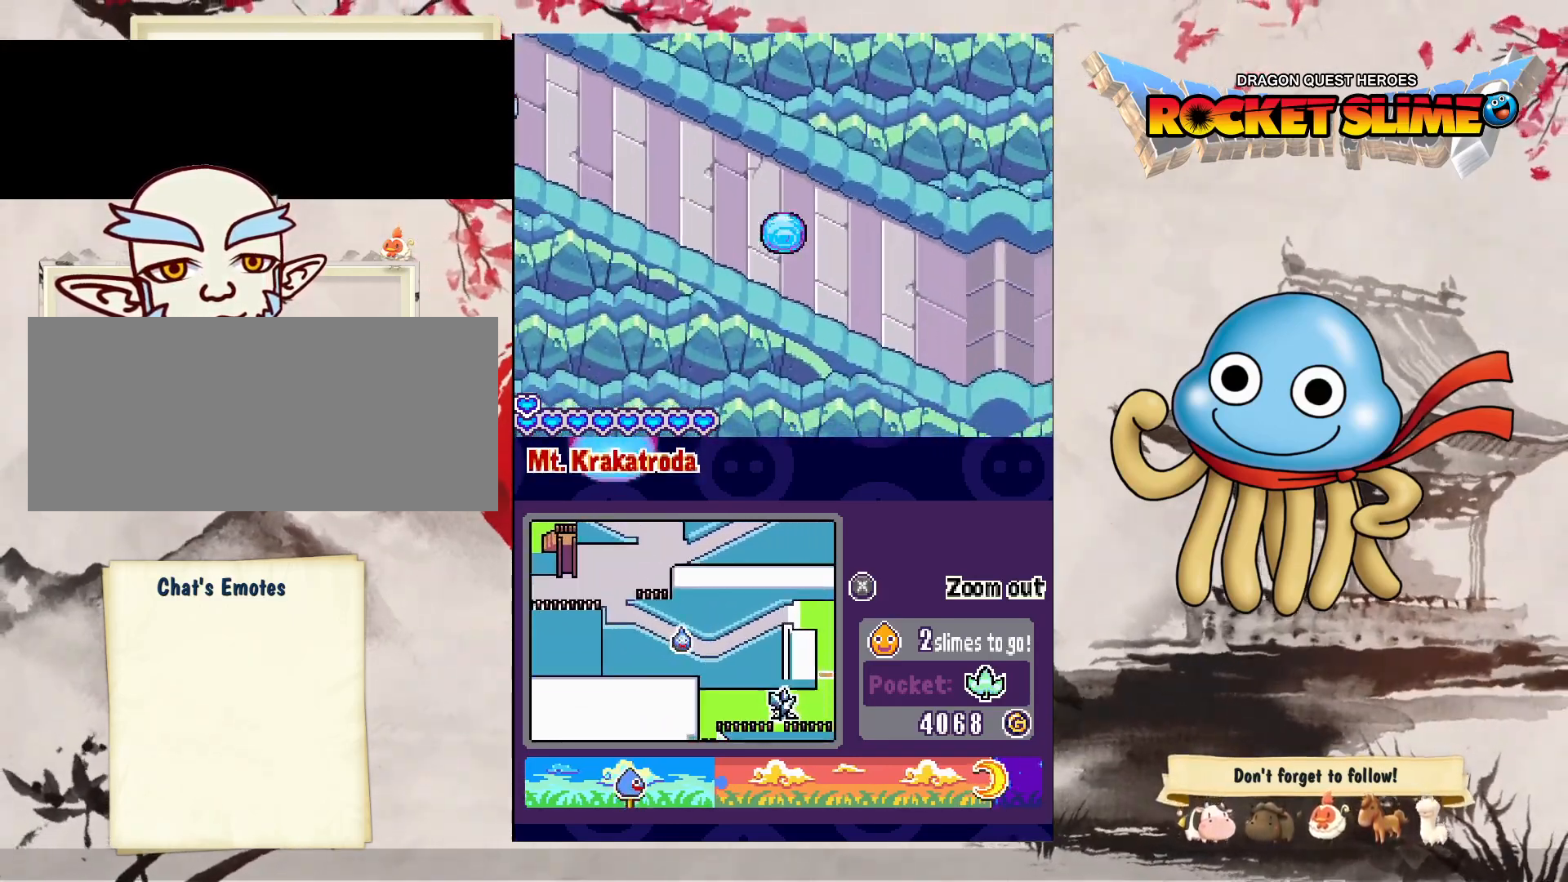
{"dt_ms": 500, "buttons": ["DPAD_RIGHT"], "left_stick": "center", "right_stick": "center", "events": []}
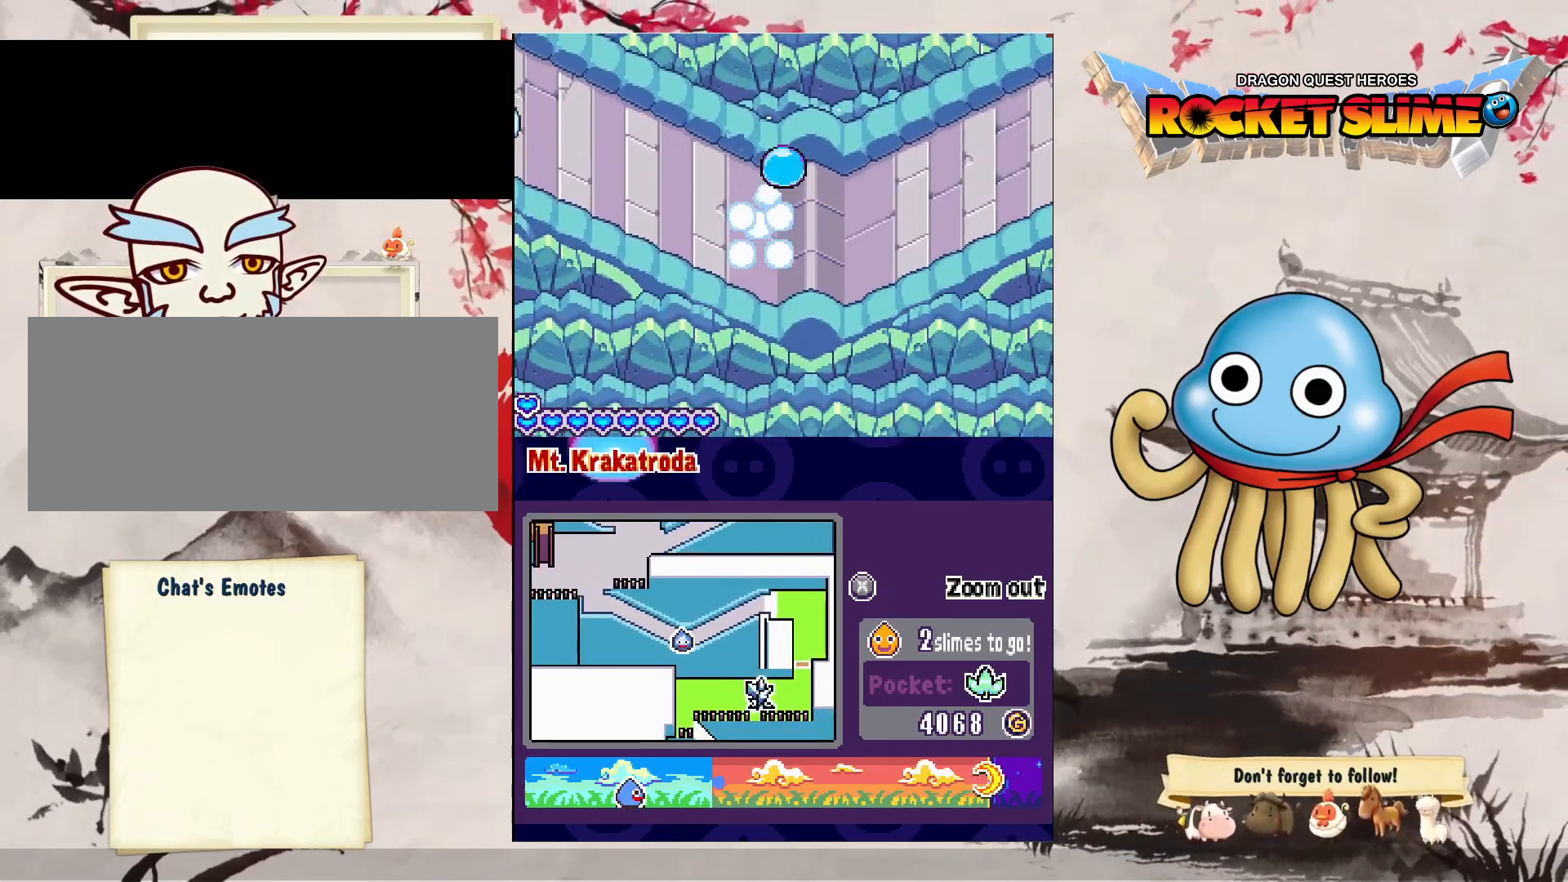
{"dt_ms": 500, "buttons": ["DPAD_RIGHT"], "left_stick": "center", "right_stick": "center", "events": []}
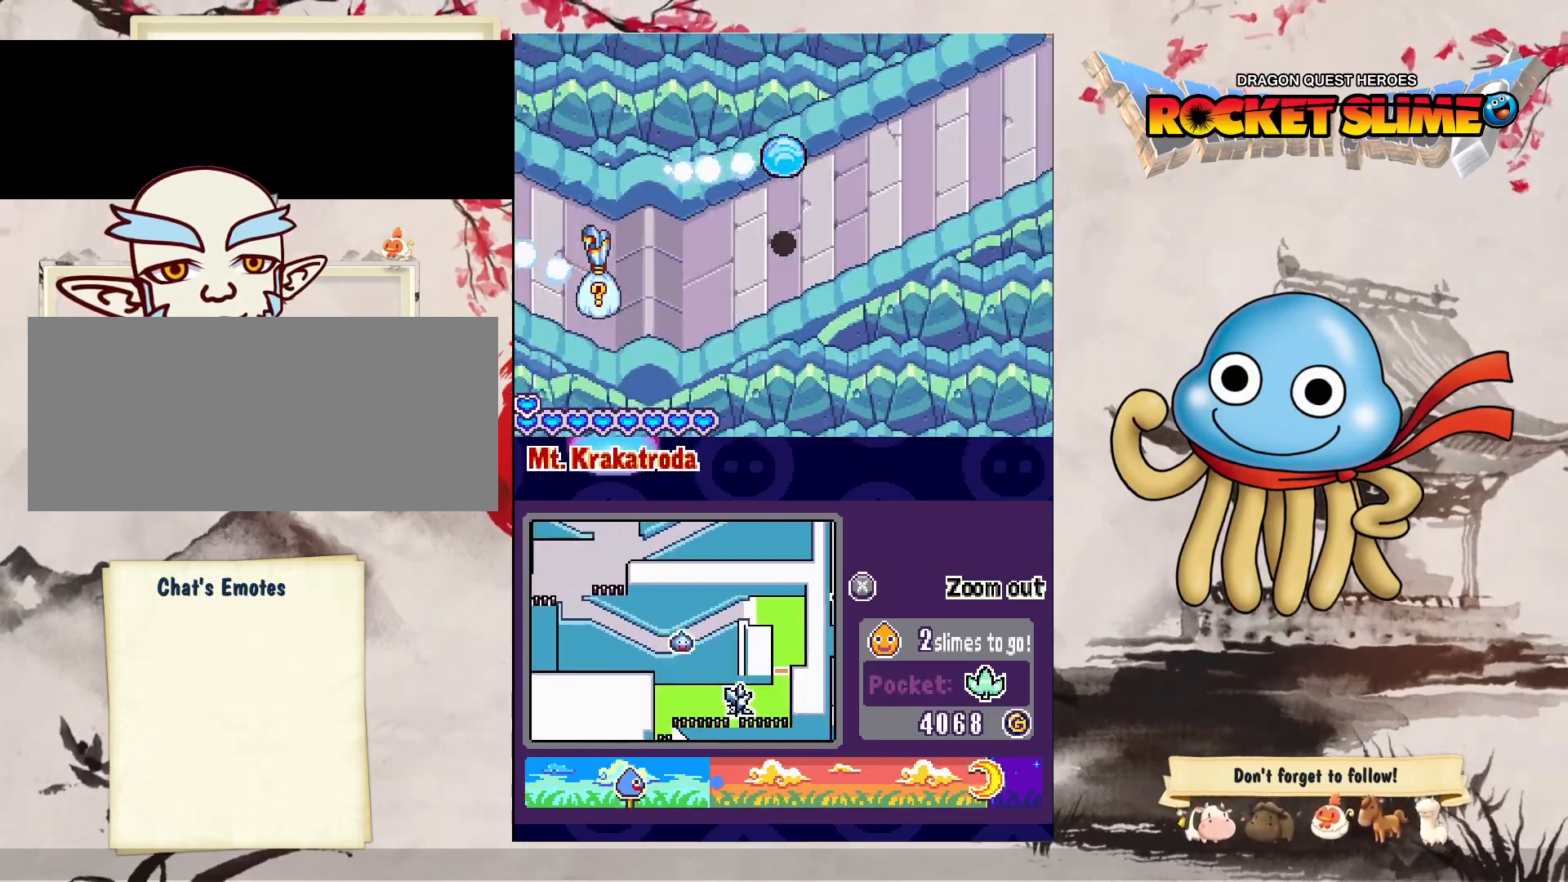
{"dt_ms": 500, "buttons": ["DPAD_RIGHT"], "left_stick": "center", "right_stick": "center", "events": []}
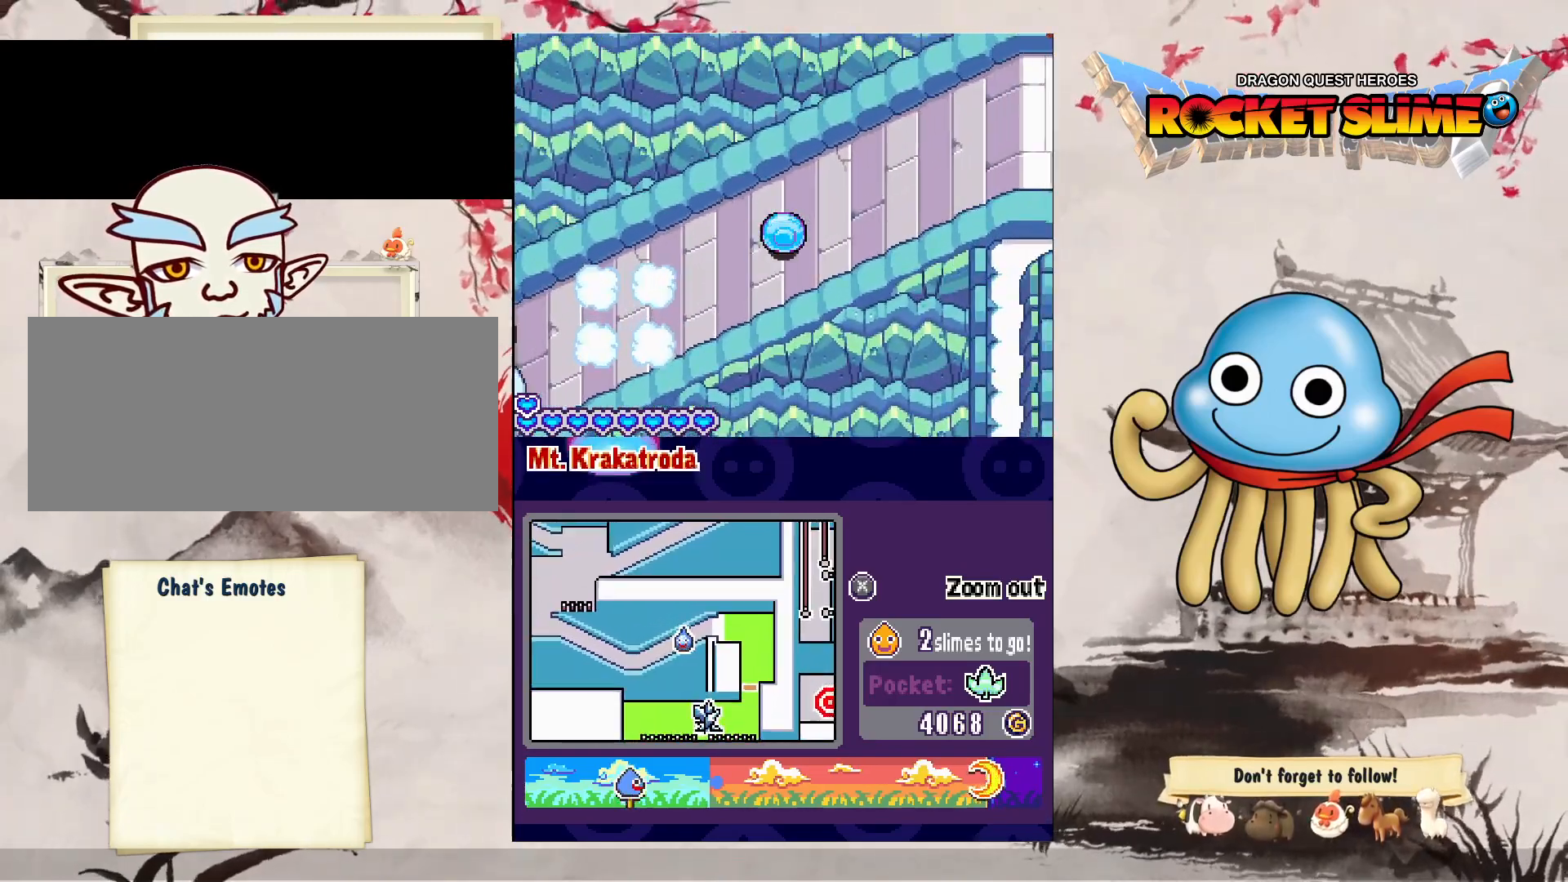
{"dt_ms": 500, "buttons": ["DPAD_RIGHT"], "left_stick": "center", "right_stick": "center", "events": []}
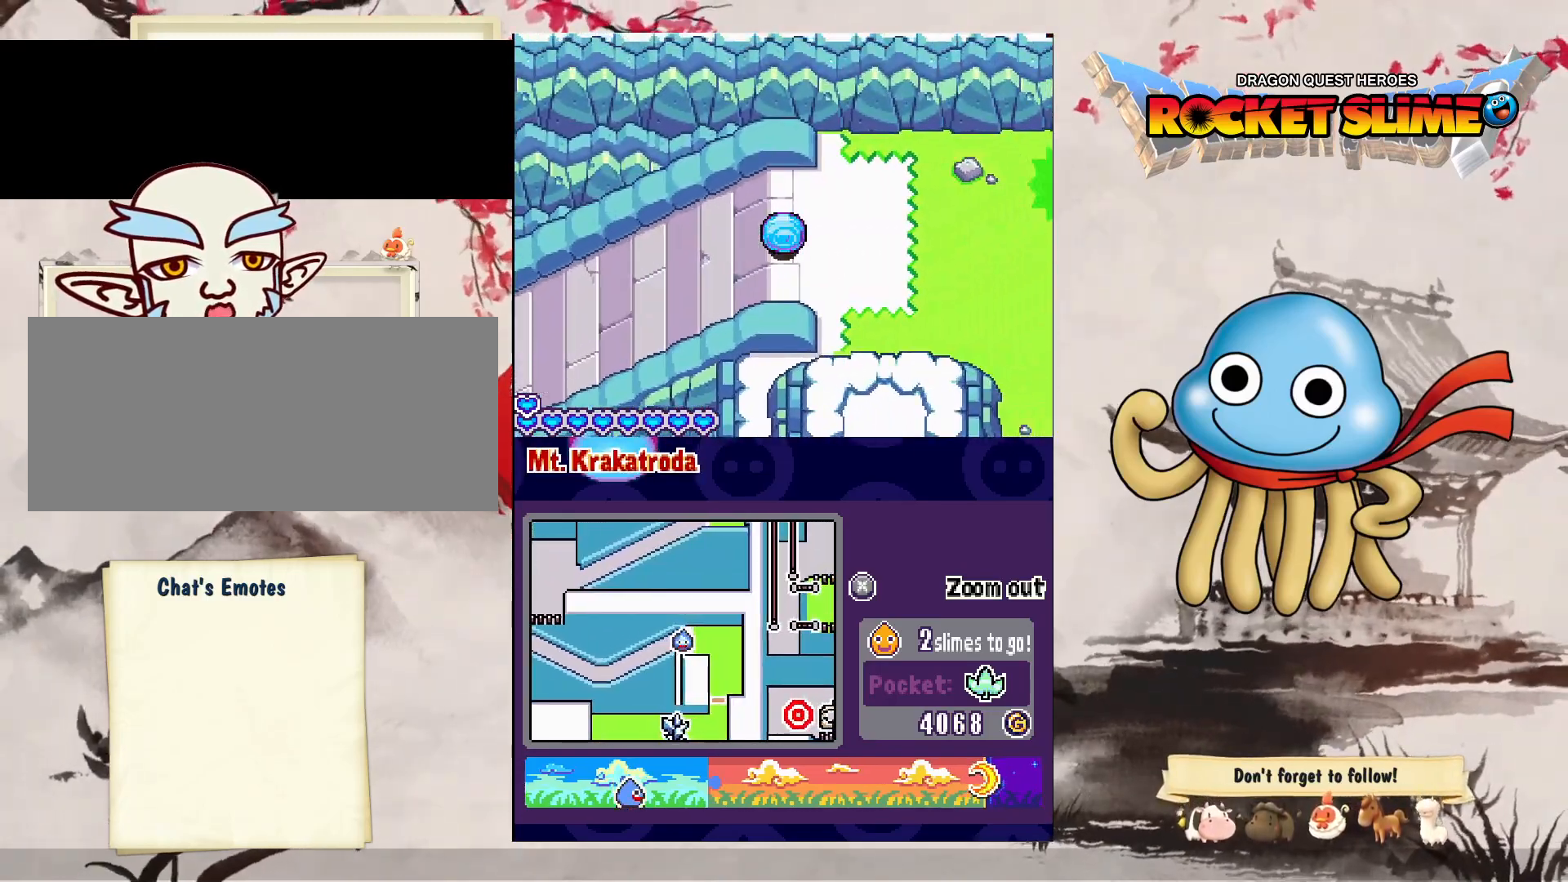
{"dt_ms": 500, "buttons": ["DPAD_LEFT"], "left_stick": "center", "right_stick": "center", "events": [[67, "DPAD_RIGHT", "up"], [83, "DPAD_LEFT", "down"]]}
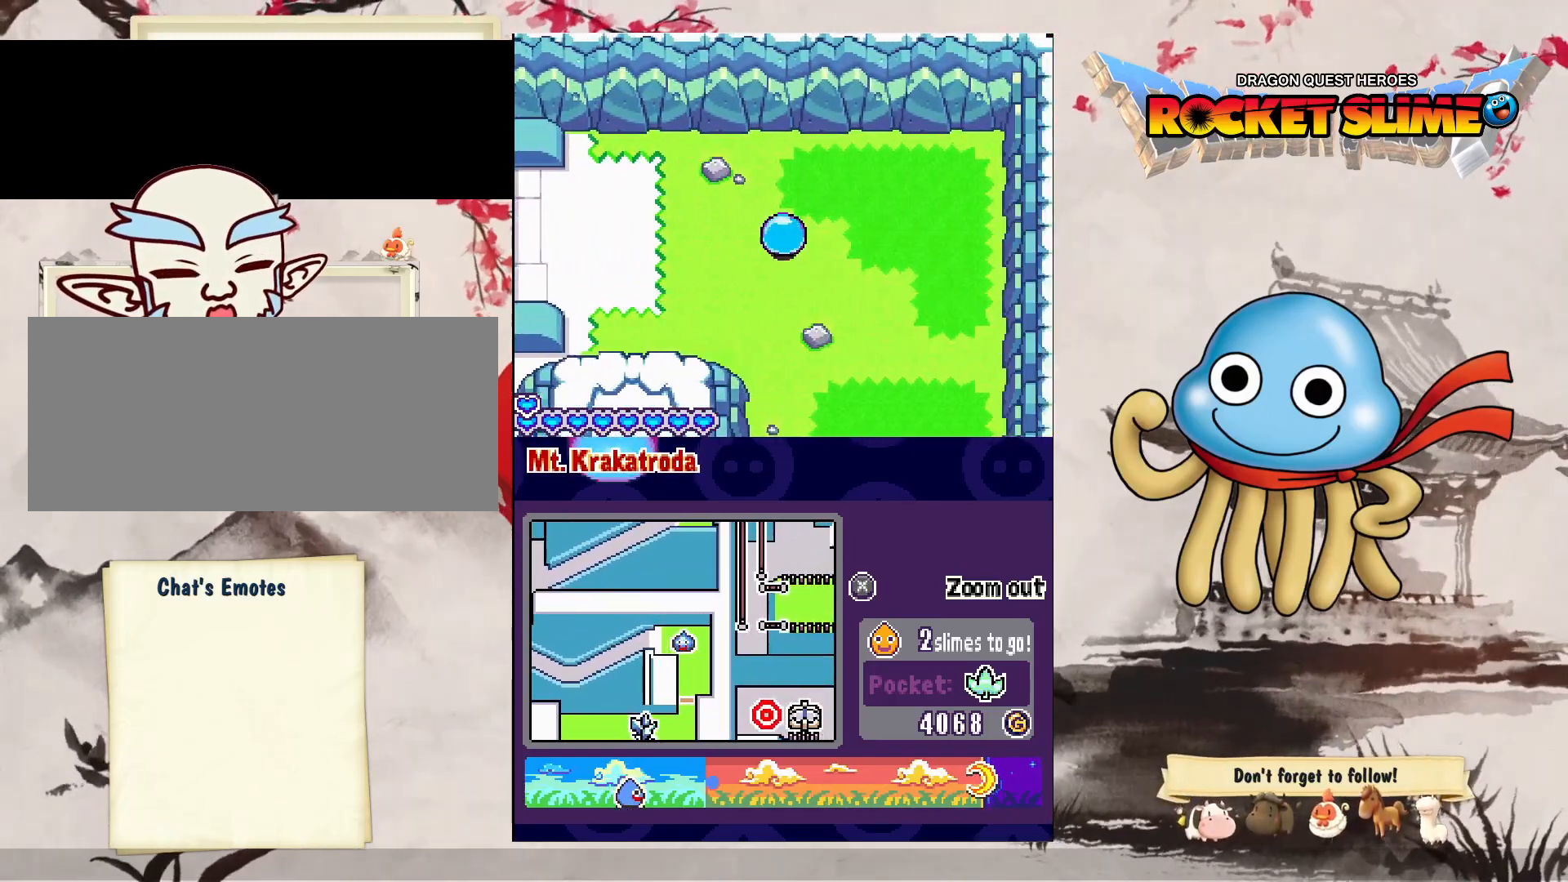
{"dt_ms": 500, "buttons": ["DPAD_LEFT"], "left_stick": "center", "right_stick": "center", "events": []}
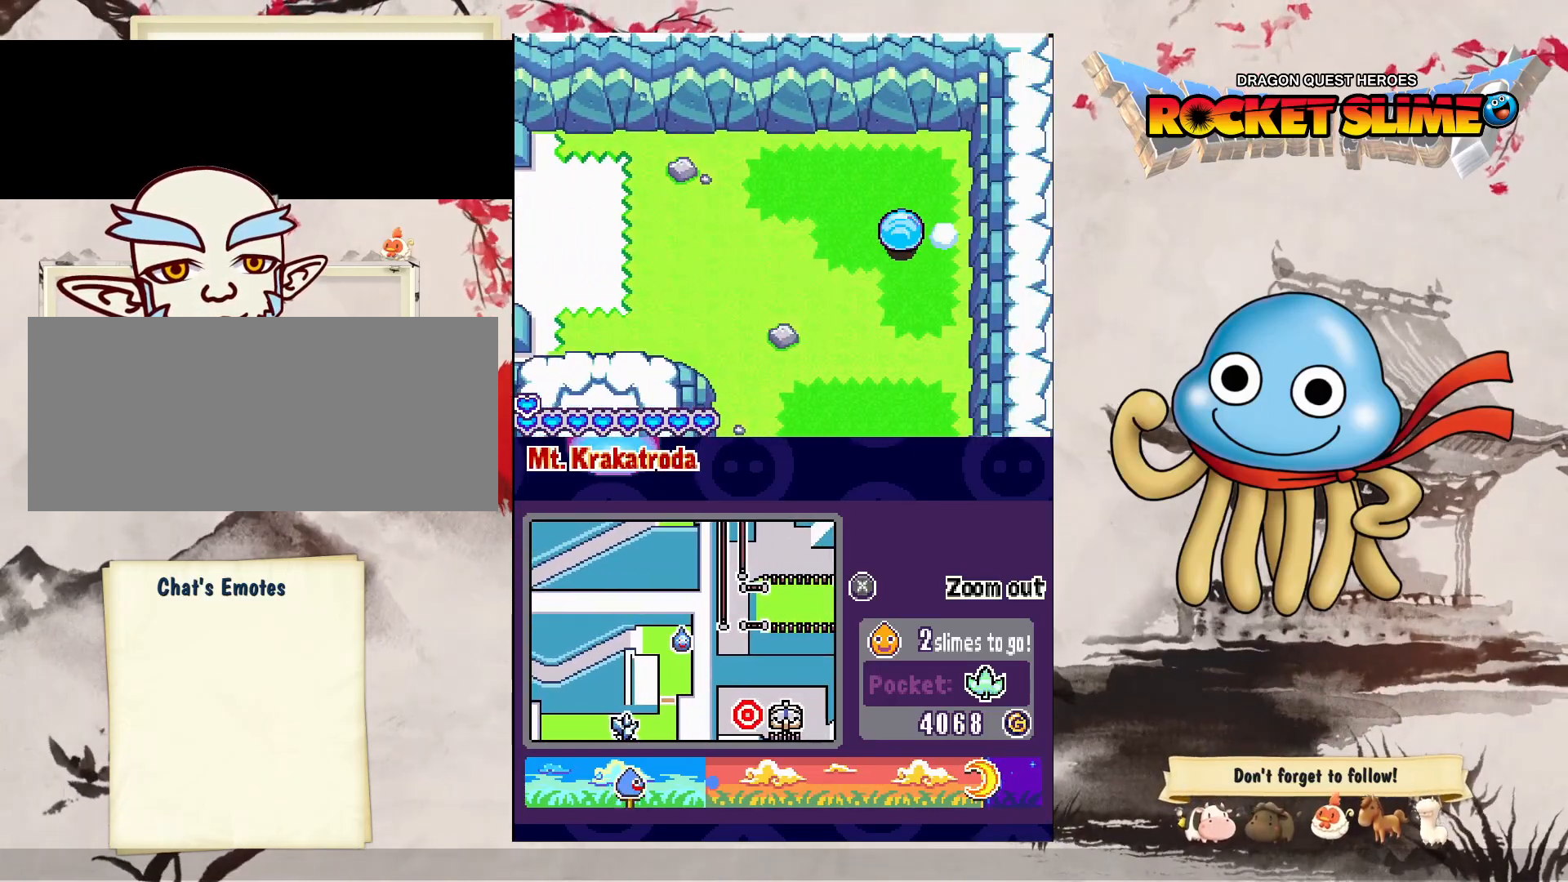
{"dt_ms": 500, "buttons": ["DPAD_LEFT"], "left_stick": "center", "right_stick": "center", "events": []}
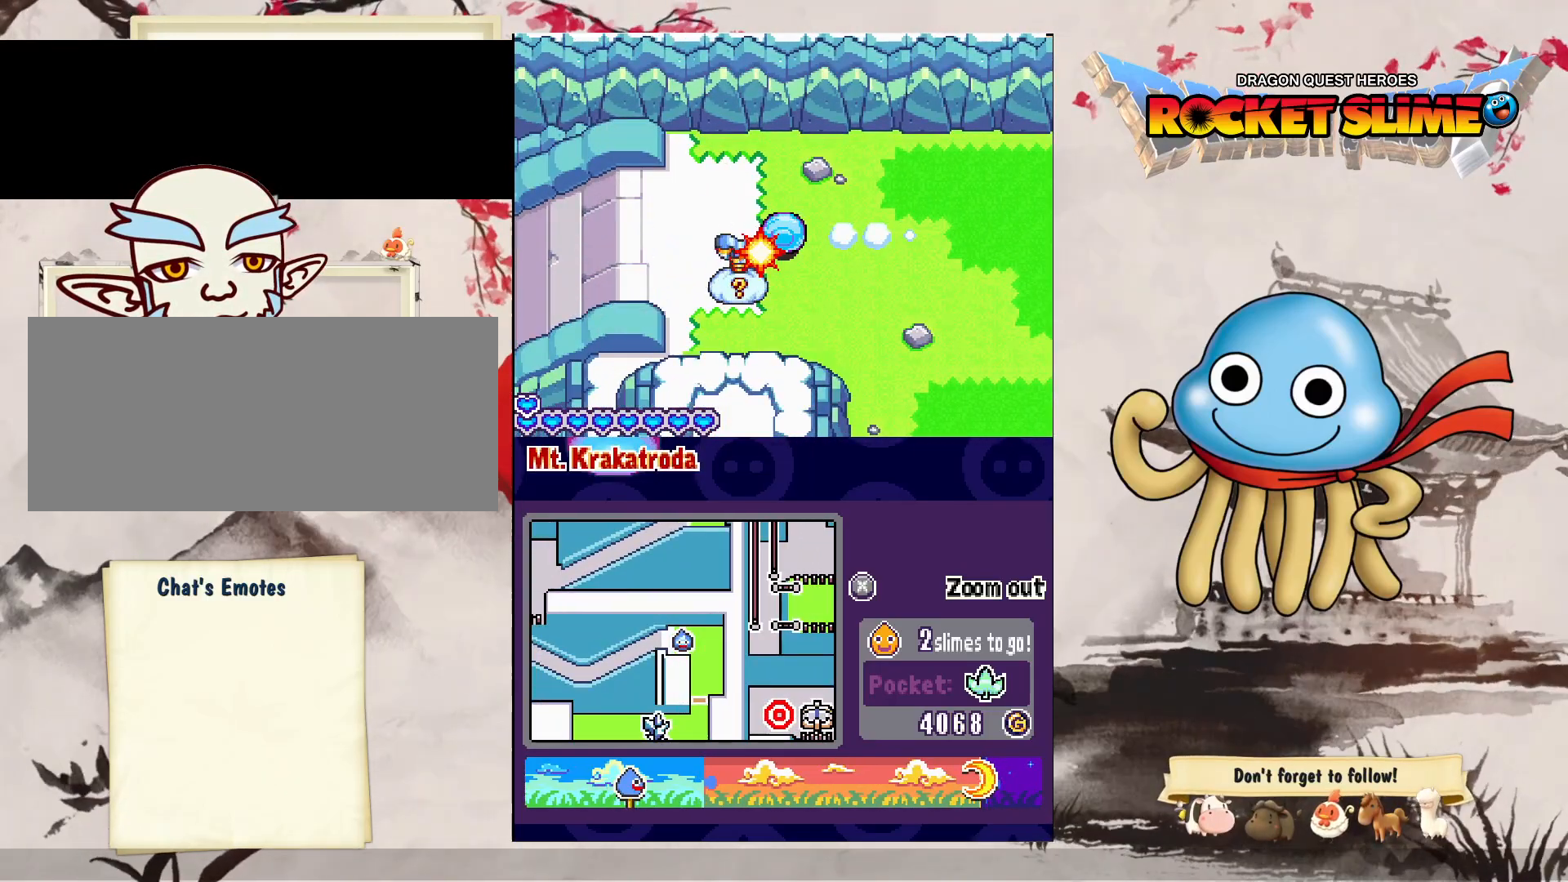
{"dt_ms": 500, "buttons": ["DPAD_LEFT"], "left_stick": "center", "right_stick": "center", "events": []}
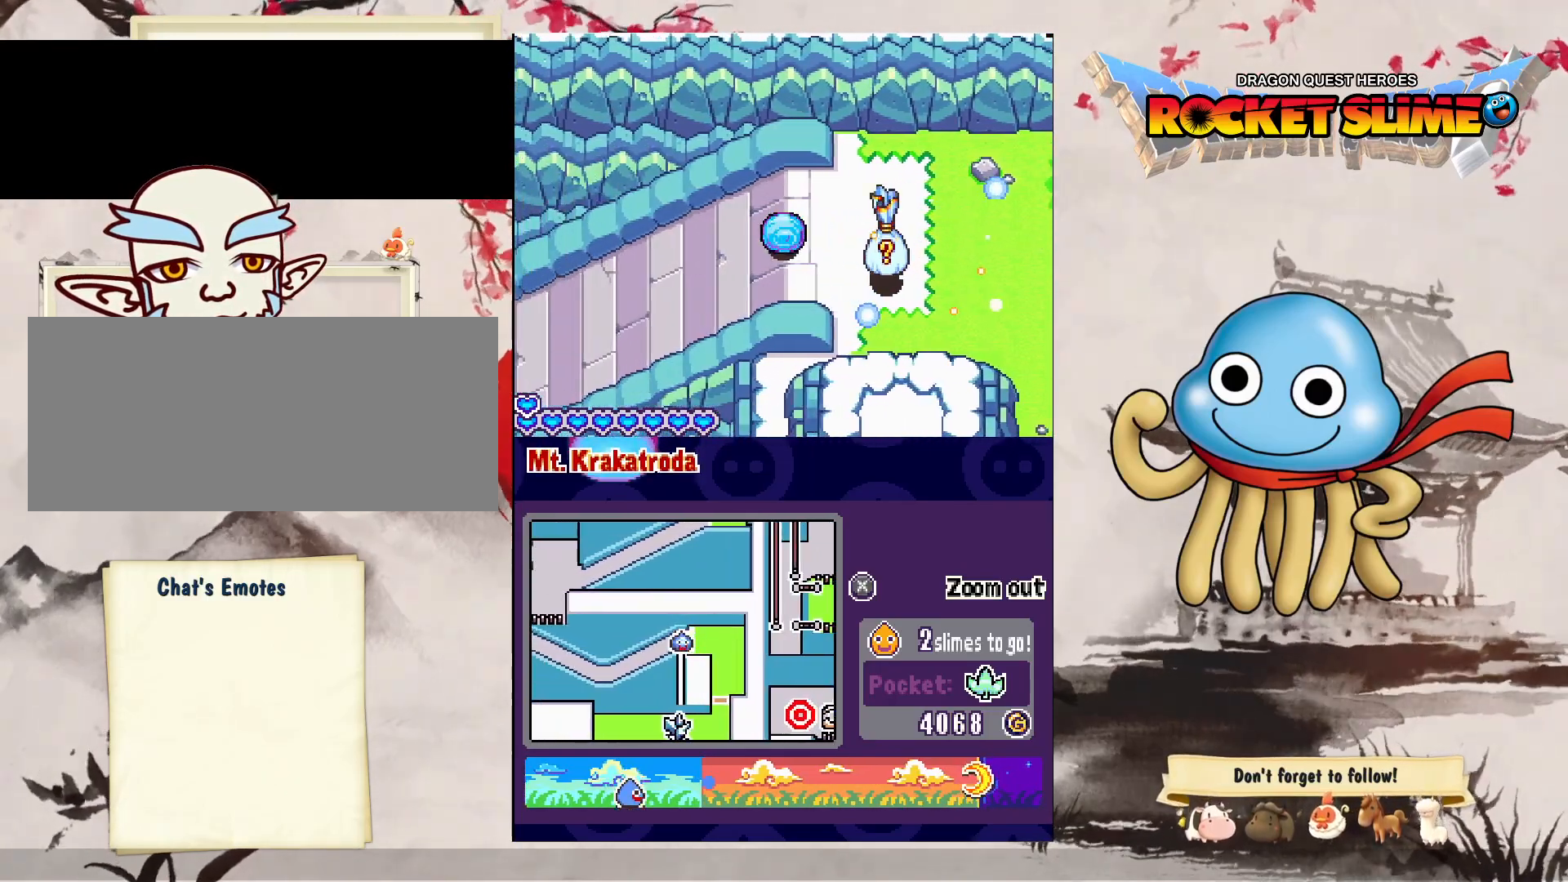
{"dt_ms": 500, "buttons": ["DPAD_LEFT"], "left_stick": "center", "right_stick": "center", "events": []}
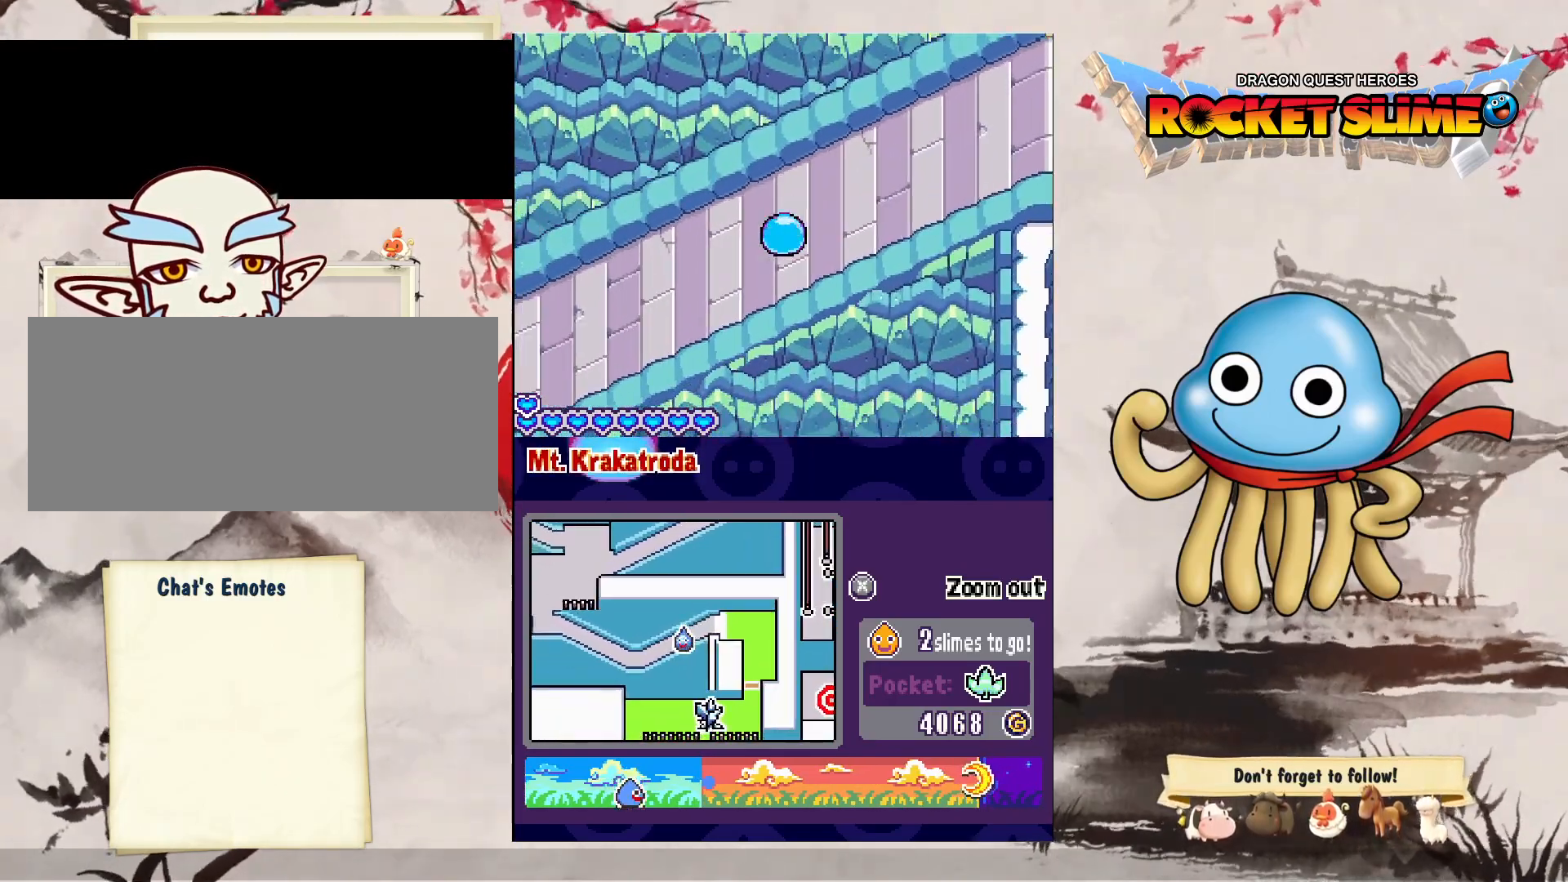
{"dt_ms": 500, "buttons": ["DPAD_LEFT"], "left_stick": "center", "right_stick": "center", "events": []}
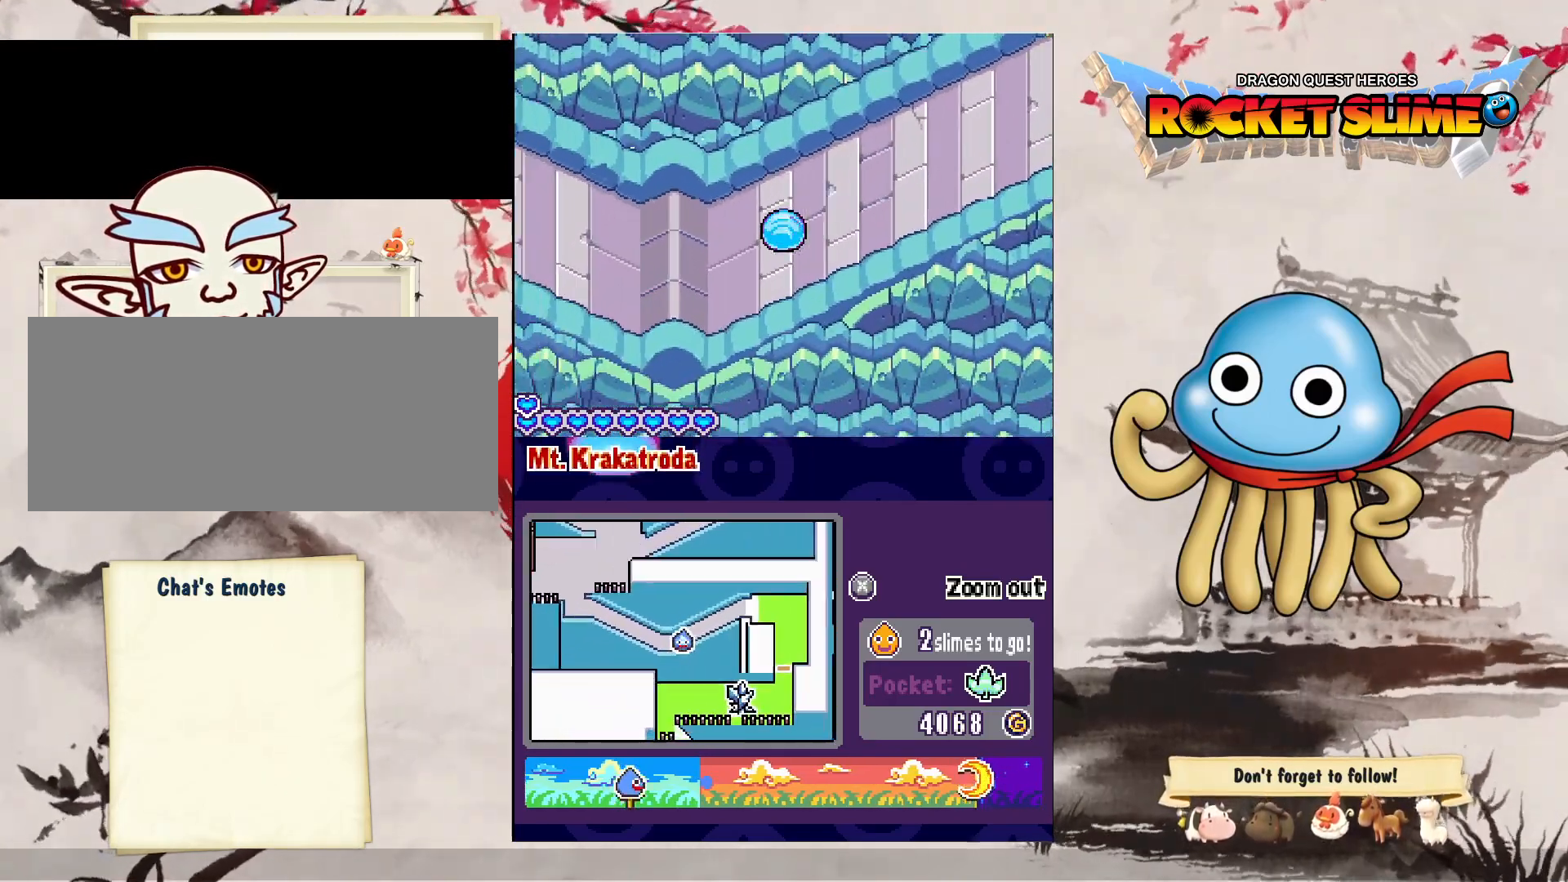
{"dt_ms": 500, "buttons": ["DPAD_LEFT"], "left_stick": "center", "right_stick": "center", "events": []}
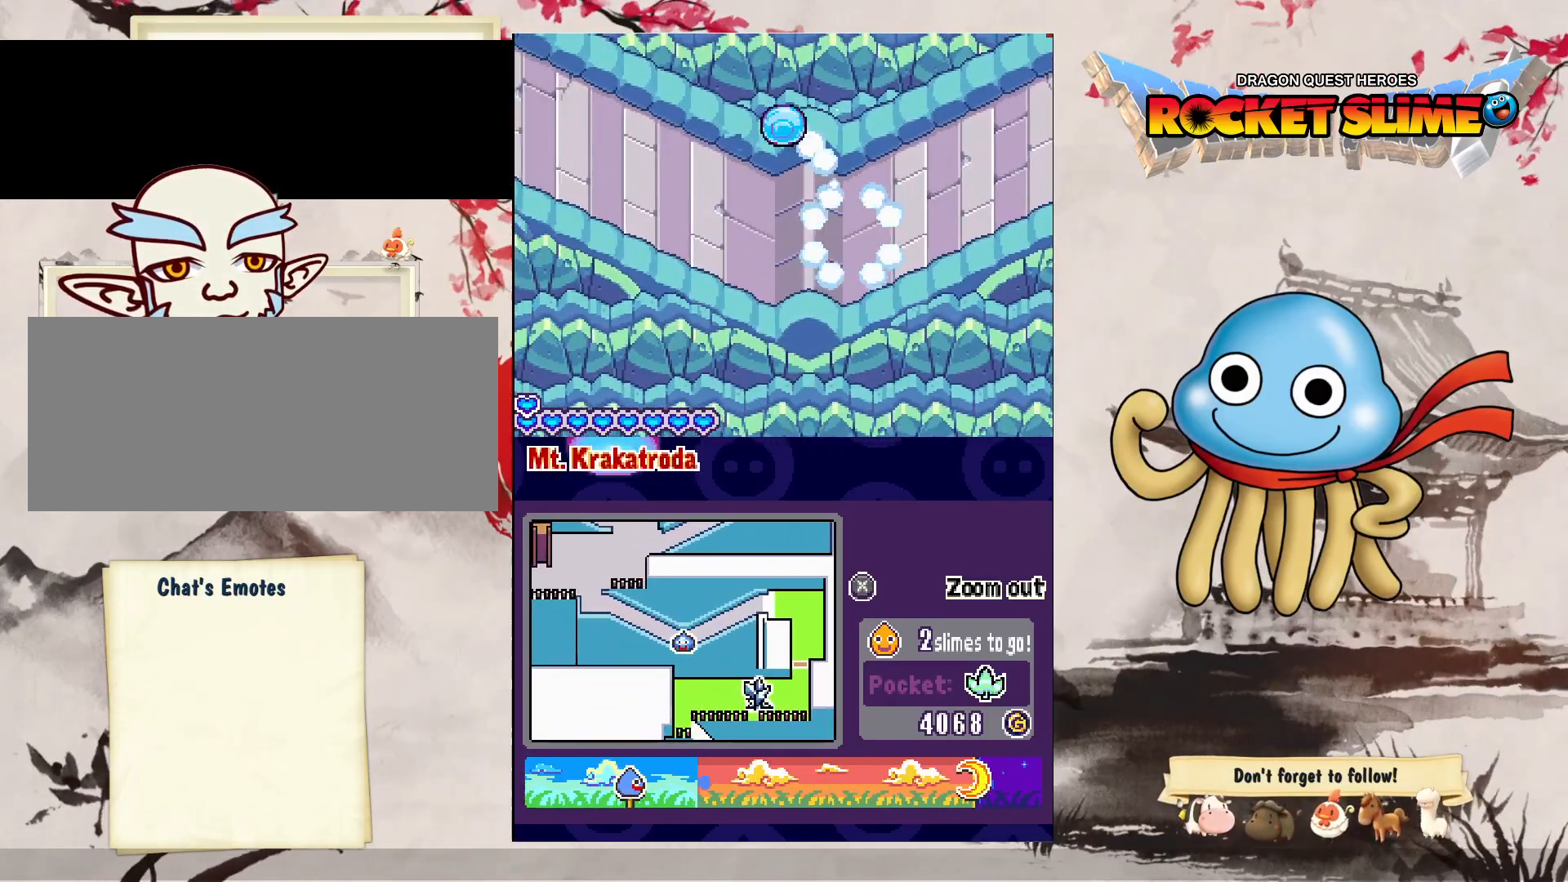
{"dt_ms": 500, "buttons": ["DPAD_LEFT"], "left_stick": "center", "right_stick": "center", "events": []}
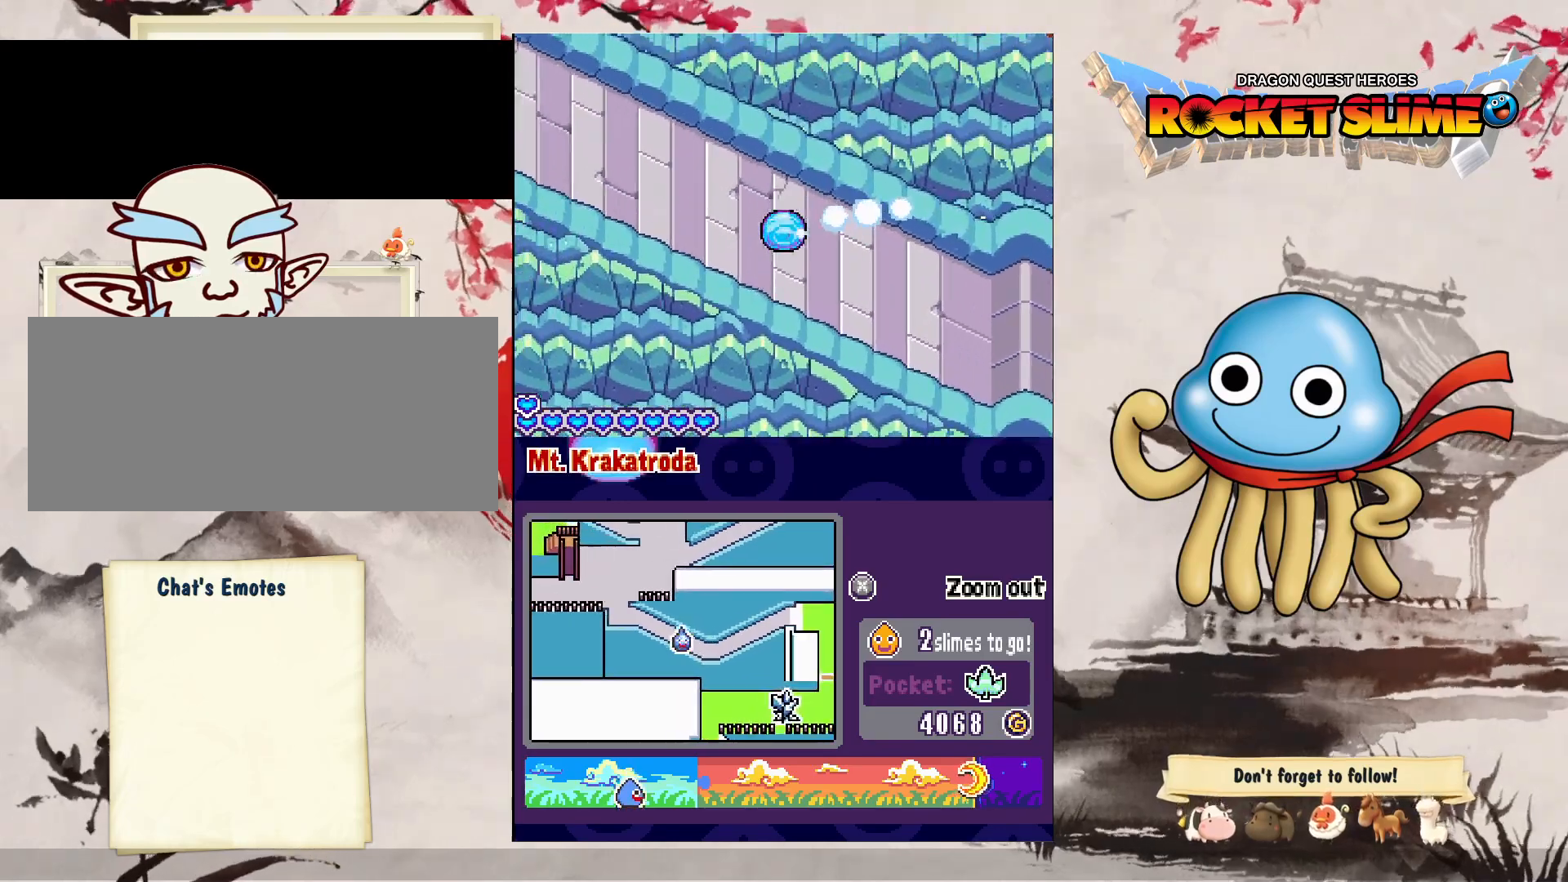
{"dt_ms": 500, "buttons": ["DPAD_LEFT"], "left_stick": "center", "right_stick": "center", "events": []}
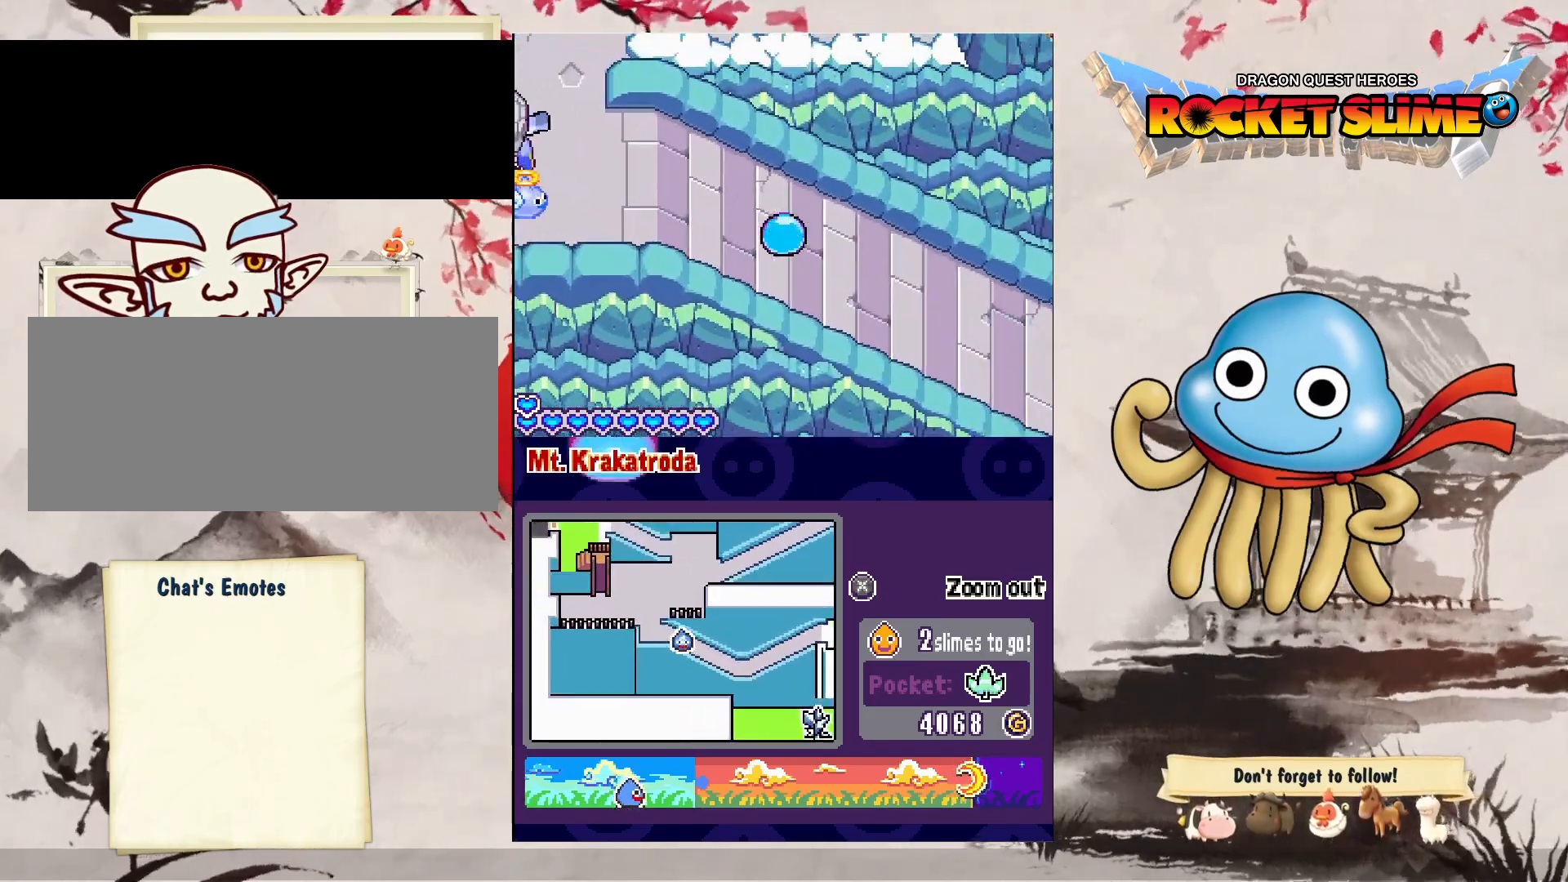
{"dt_ms": 500, "buttons": ["DPAD_LEFT"], "left_stick": "center", "right_stick": "center", "events": []}
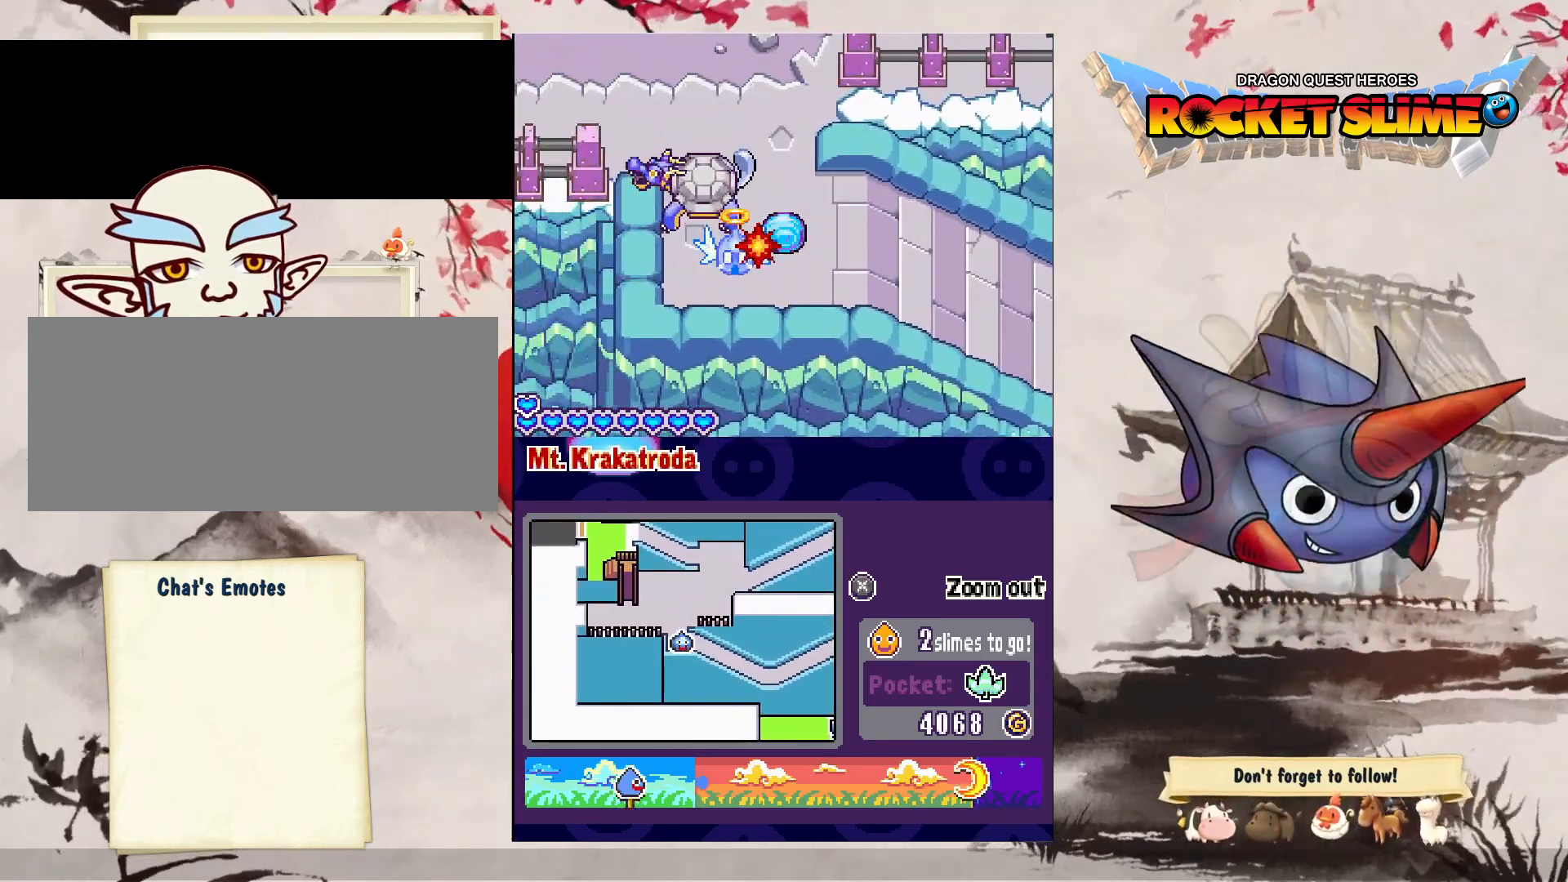
{"dt_ms": 1000, "buttons": ["DPAD_LEFT"], "left_stick": "center", "right_stick": "center"}
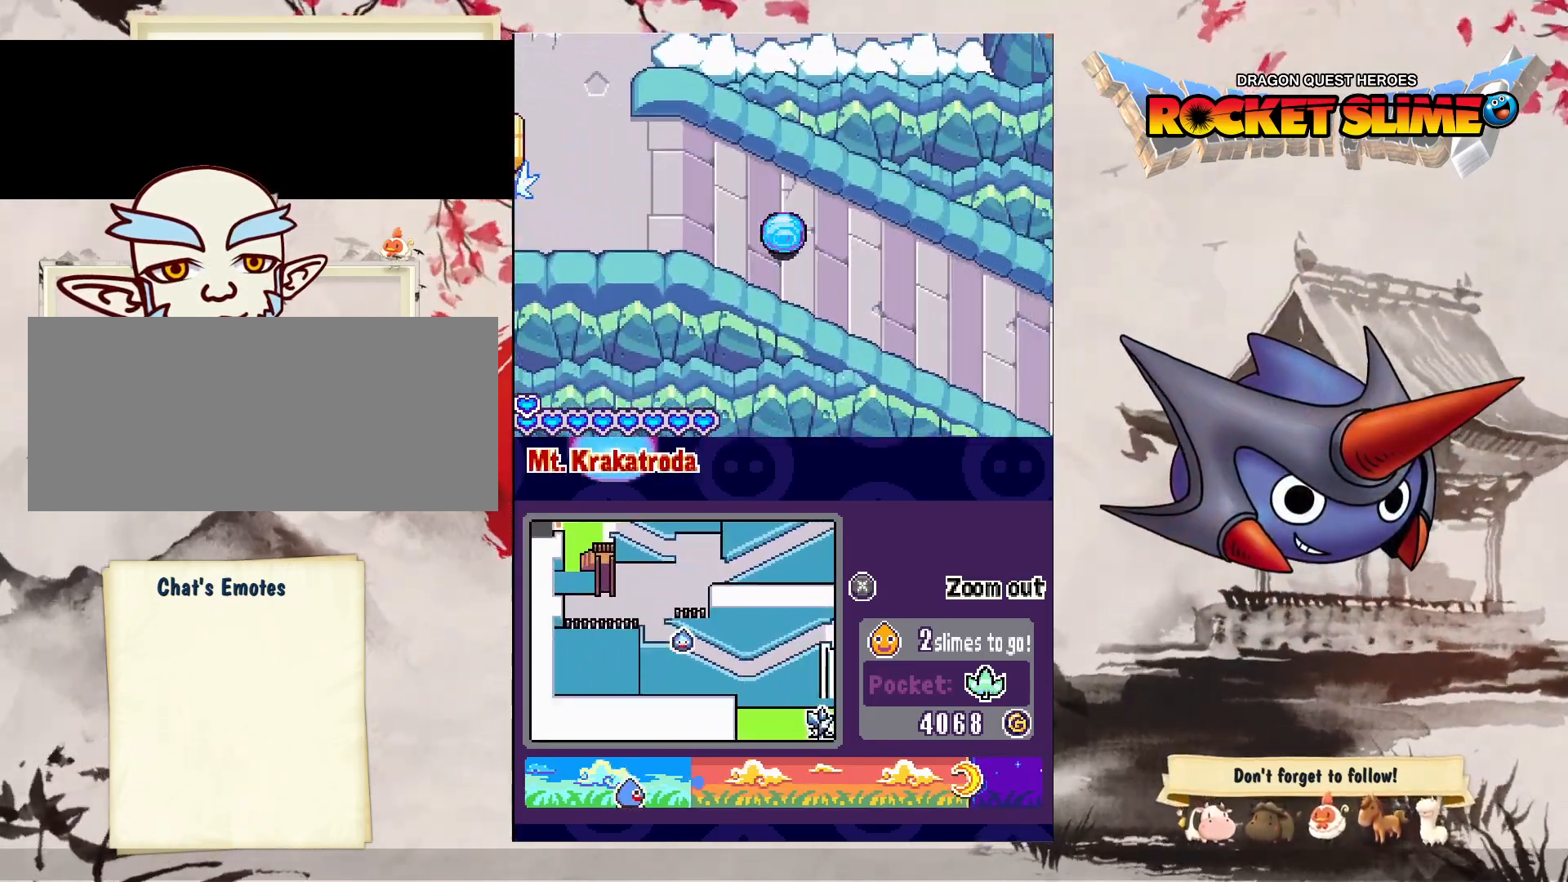
{"dt_ms": 500, "buttons": [], "left_stick": "center", "right_stick": "center"}
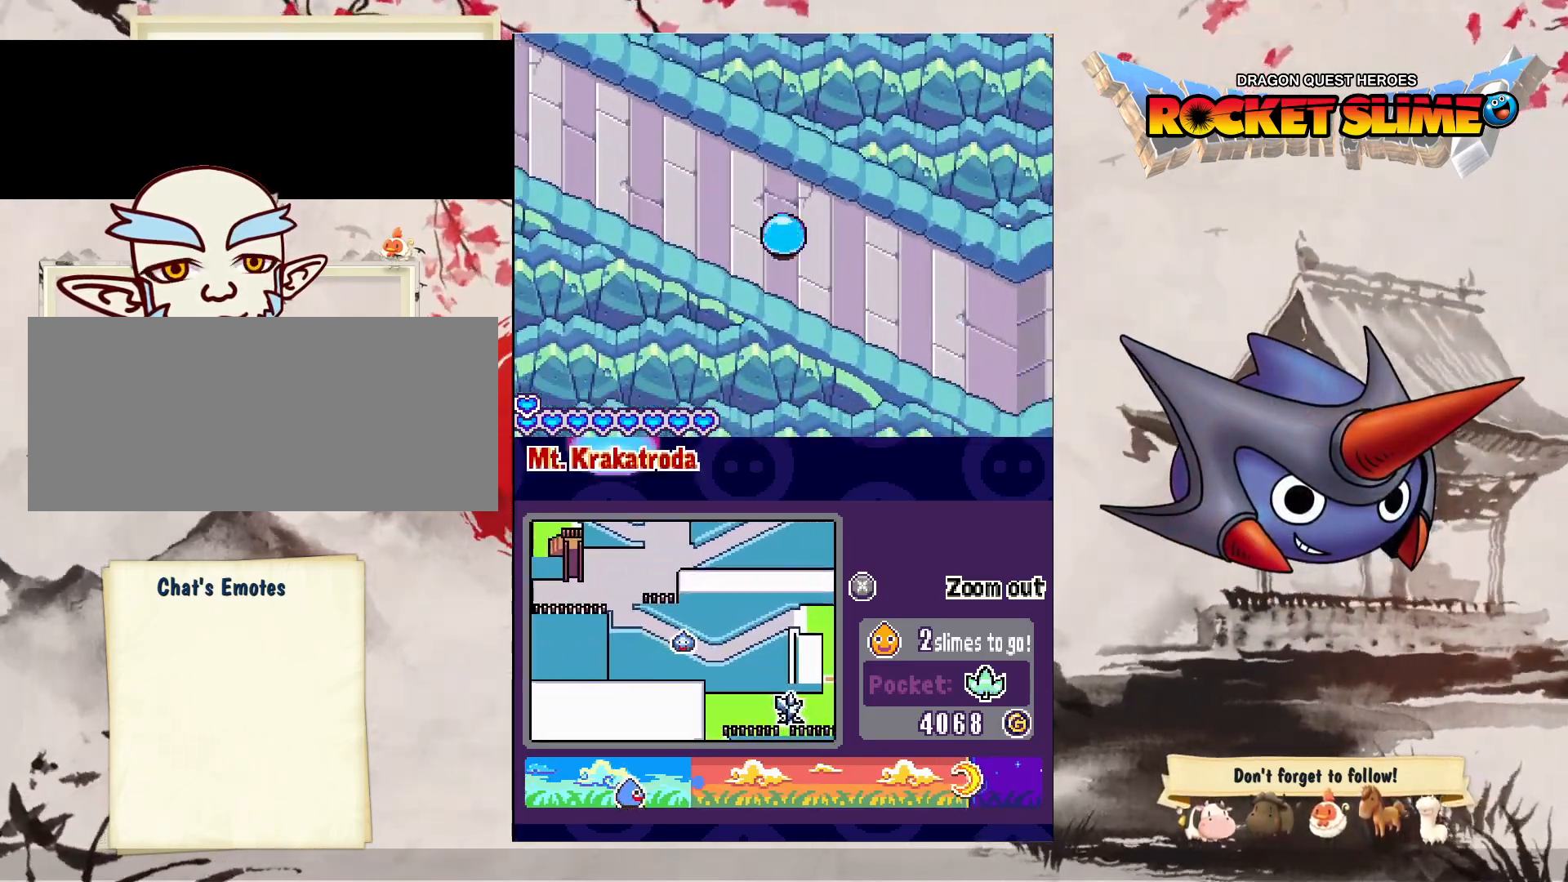
{"dt_ms": 500, "buttons": [], "left_stick": "center", "right_stick": "center", "events": []}
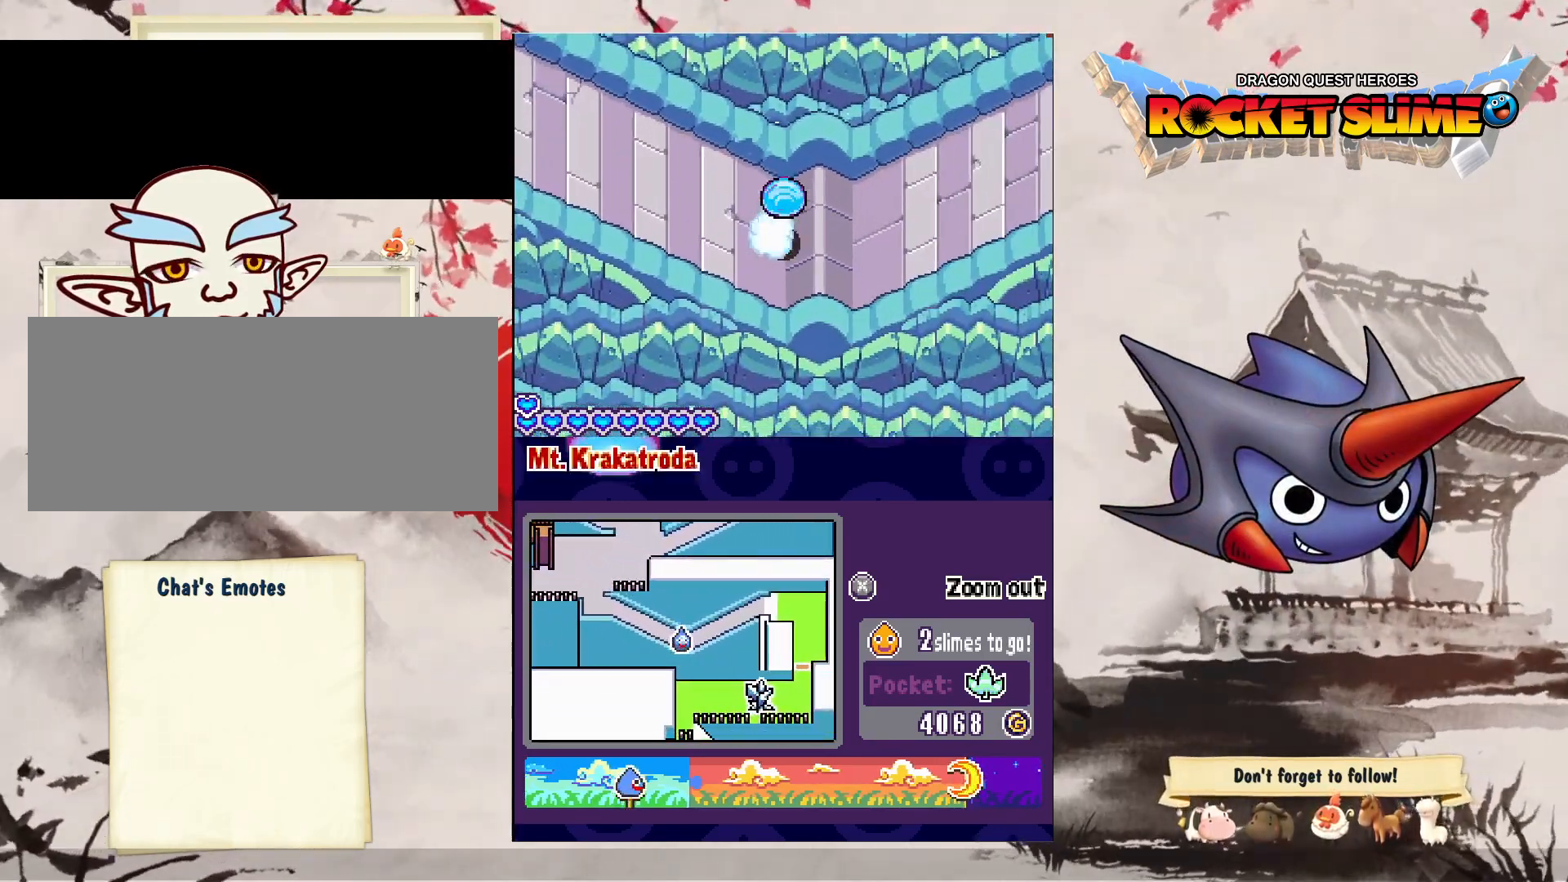
{"dt_ms": 500, "buttons": [], "left_stick": "center", "right_stick": "center", "events": []}
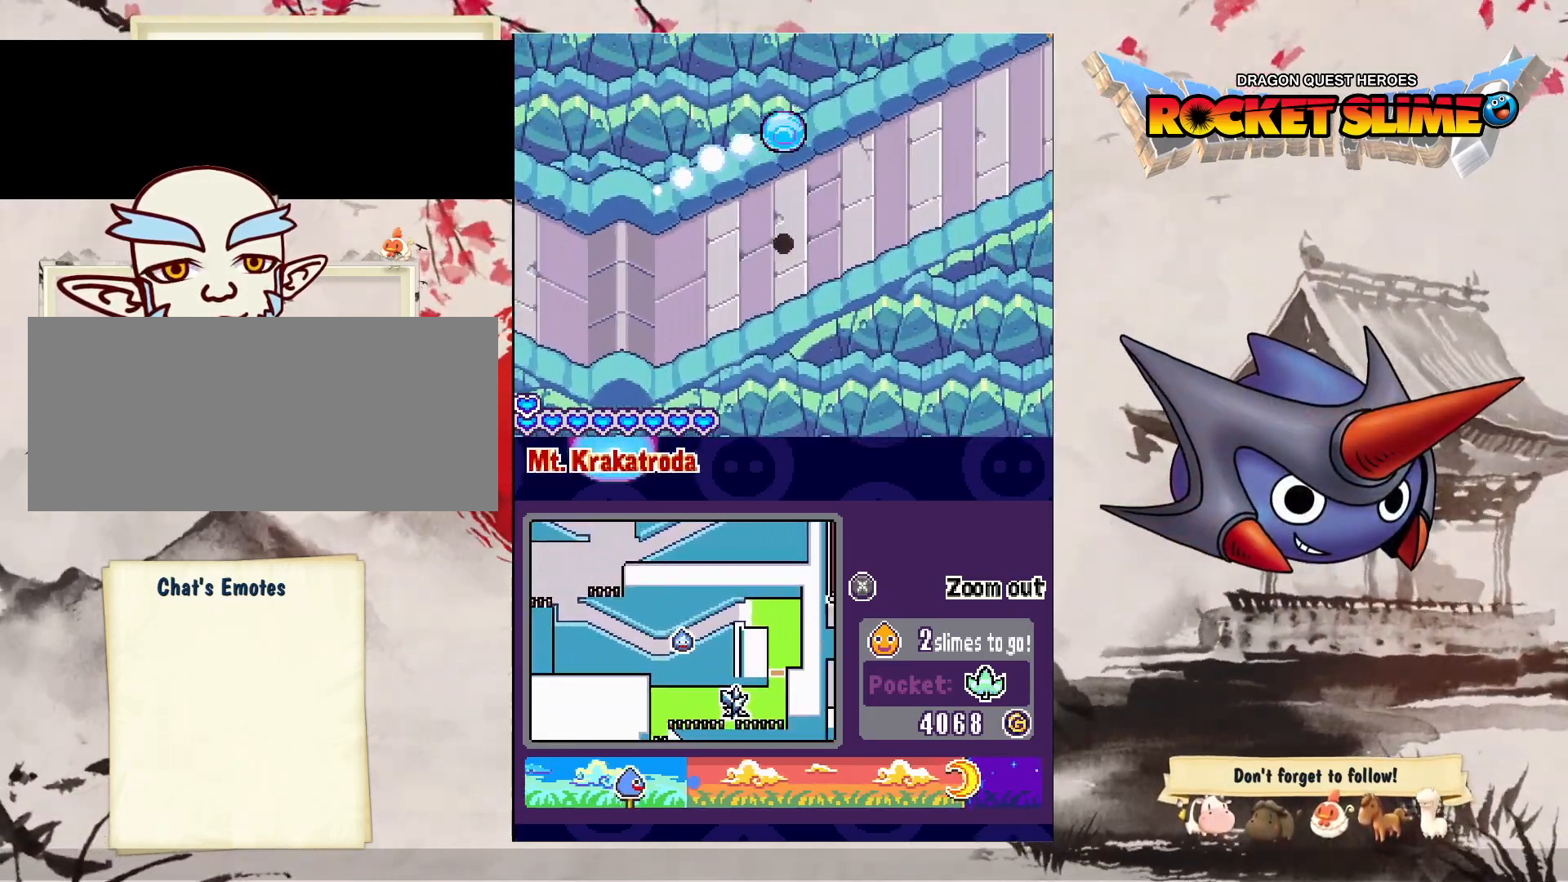
{"dt_ms": 500, "buttons": [], "left_stick": "center", "right_stick": "center", "events": []}
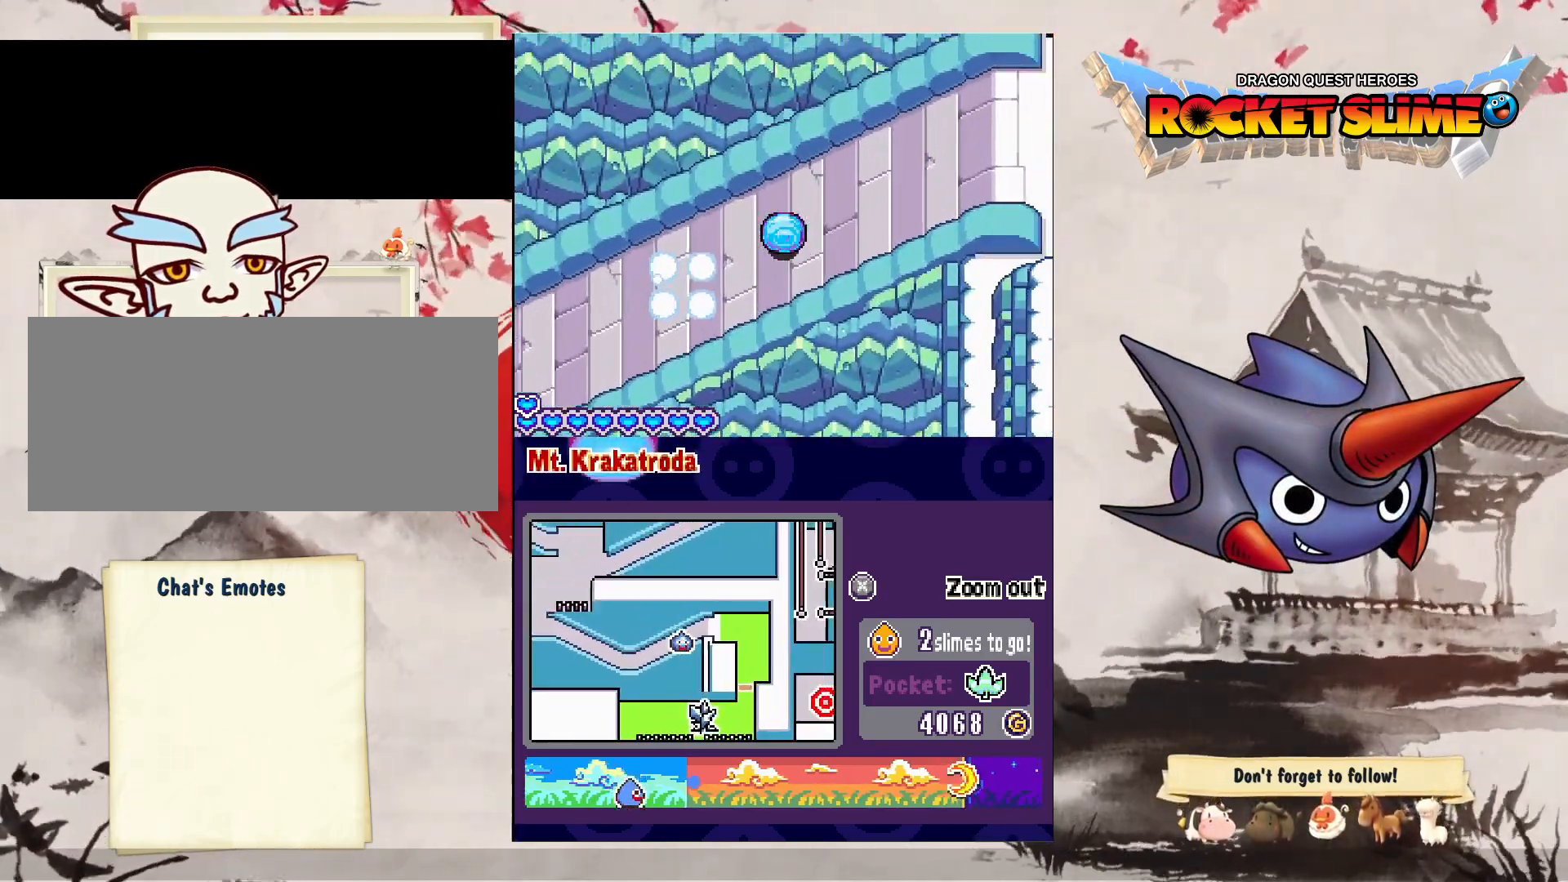
{"dt_ms": 500, "buttons": [], "left_stick": "center", "right_stick": "center", "events": []}
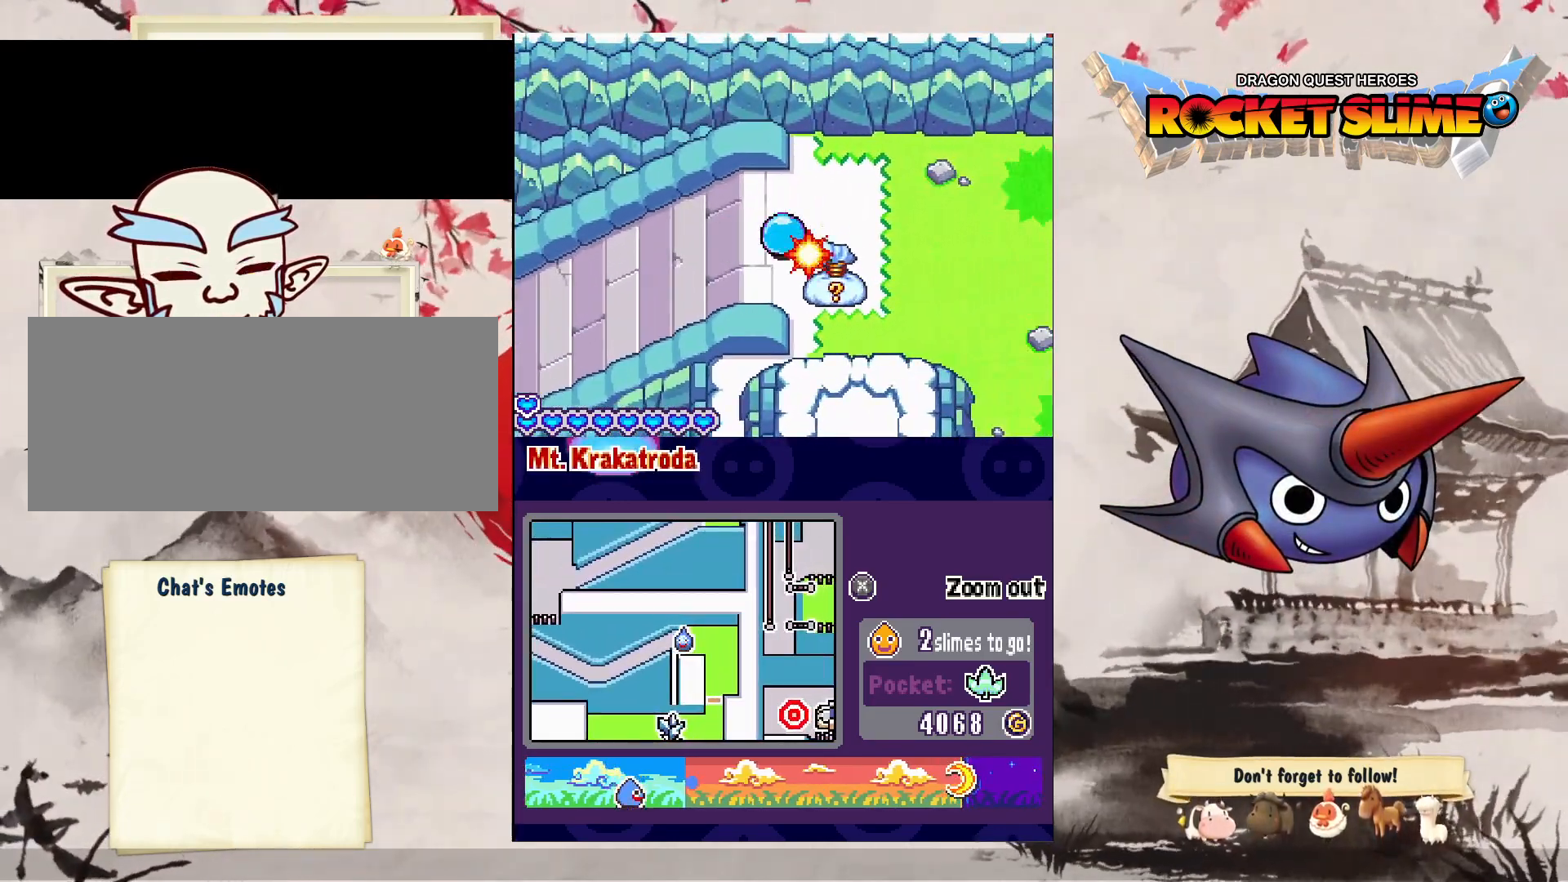
{"dt_ms": 500, "buttons": [], "left_stick": "center", "right_stick": "center", "events": []}
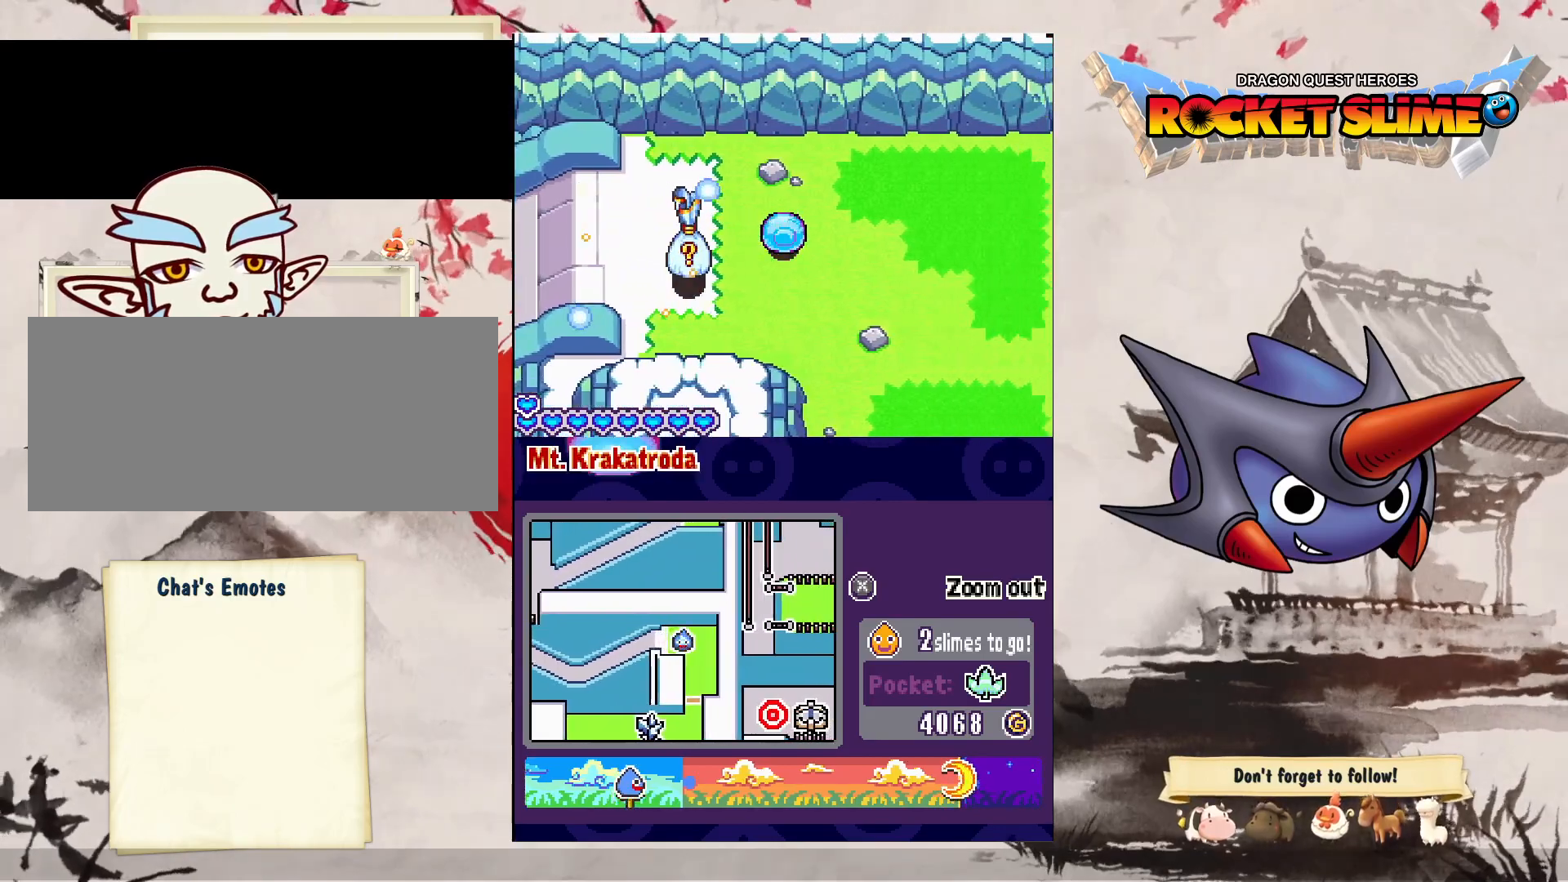
{"dt_ms": 500, "buttons": ["DPAD_LEFT"], "left_stick": "center", "right_stick": "center", "events": [[83, "DPAD_LEFT", "down"]]}
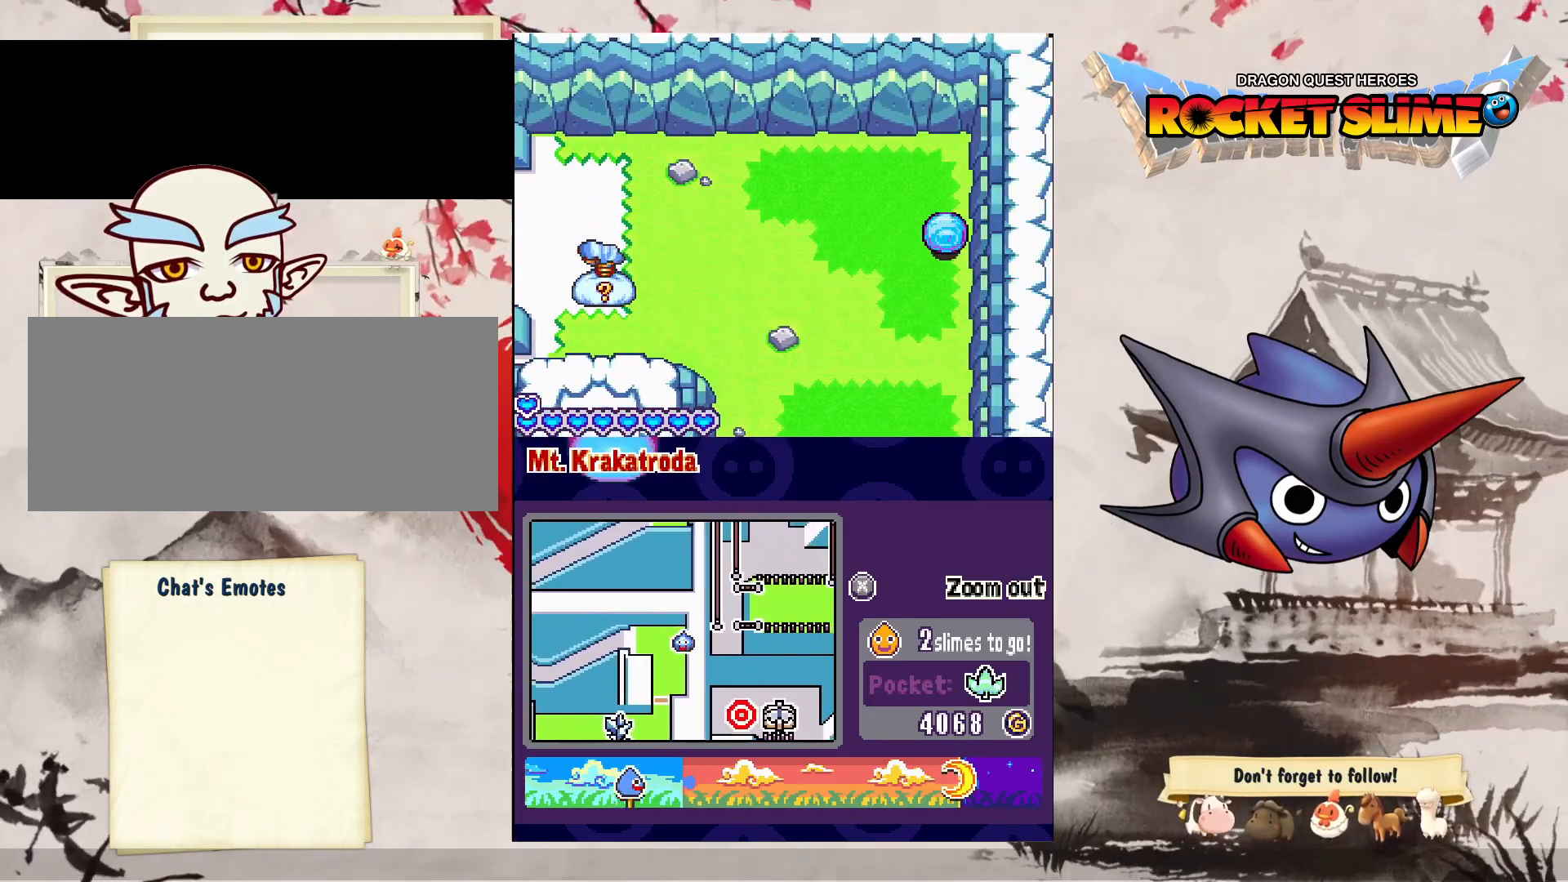
{"dt_ms": 500, "buttons": ["DPAD_DOWN", "DPAD_LEFT"], "left_stick": "center", "right_stick": "center", "events": [[300, "DPAD_DOWN", "down"]]}
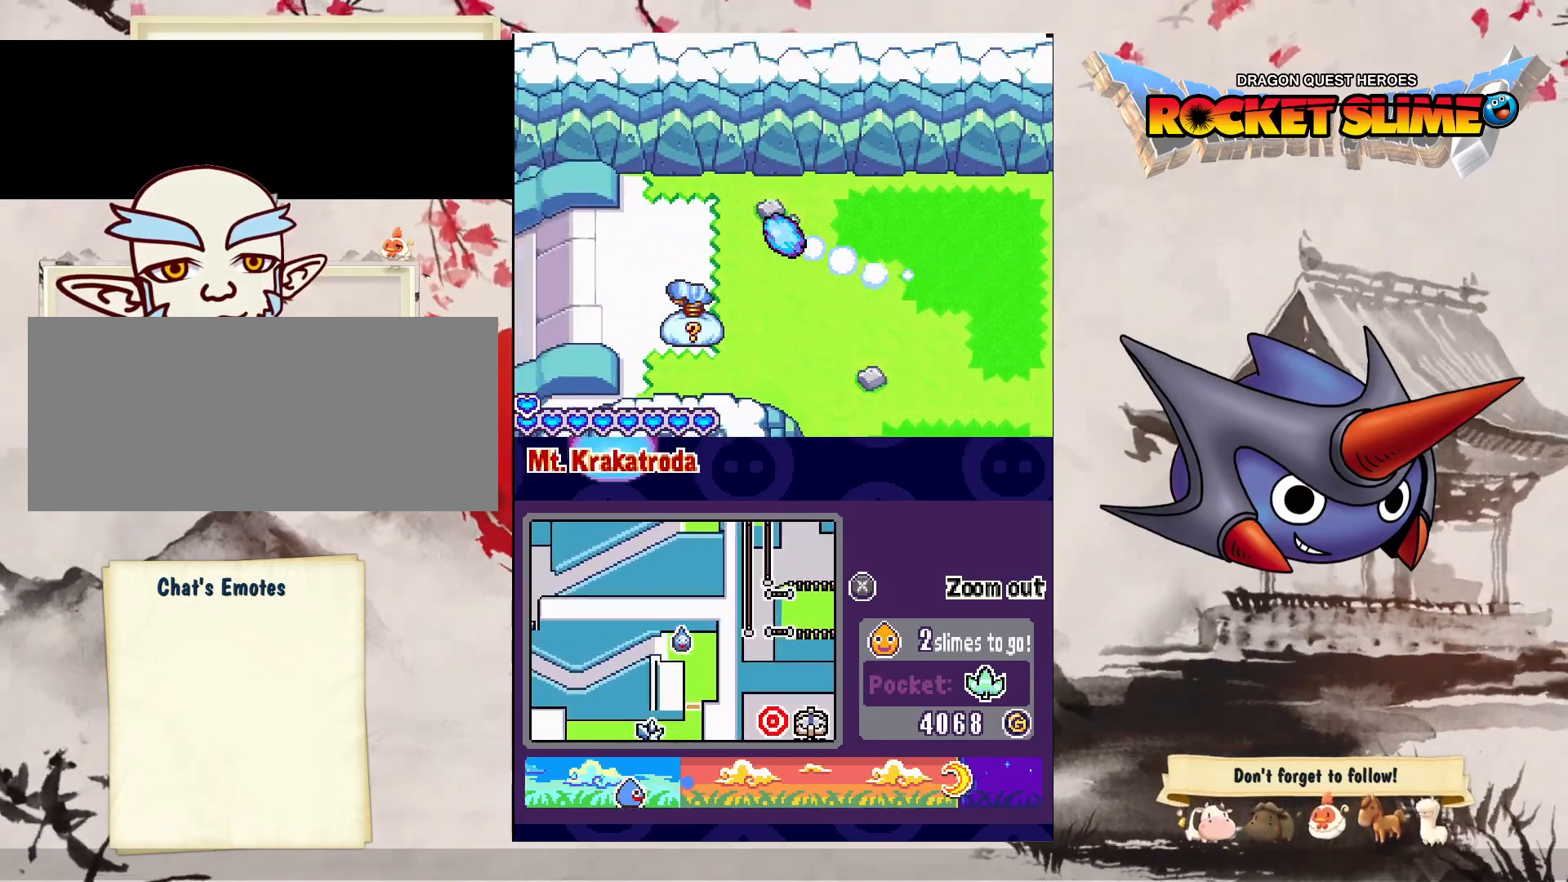
{"dt_ms": 500, "buttons": ["DPAD_LEFT"], "left_stick": "center", "right_stick": "center", "events": [[250, "DPAD_DOWN", "up"], [250, "DPAD_UP", "down"], [450, "DPAD_UP", "up"]]}